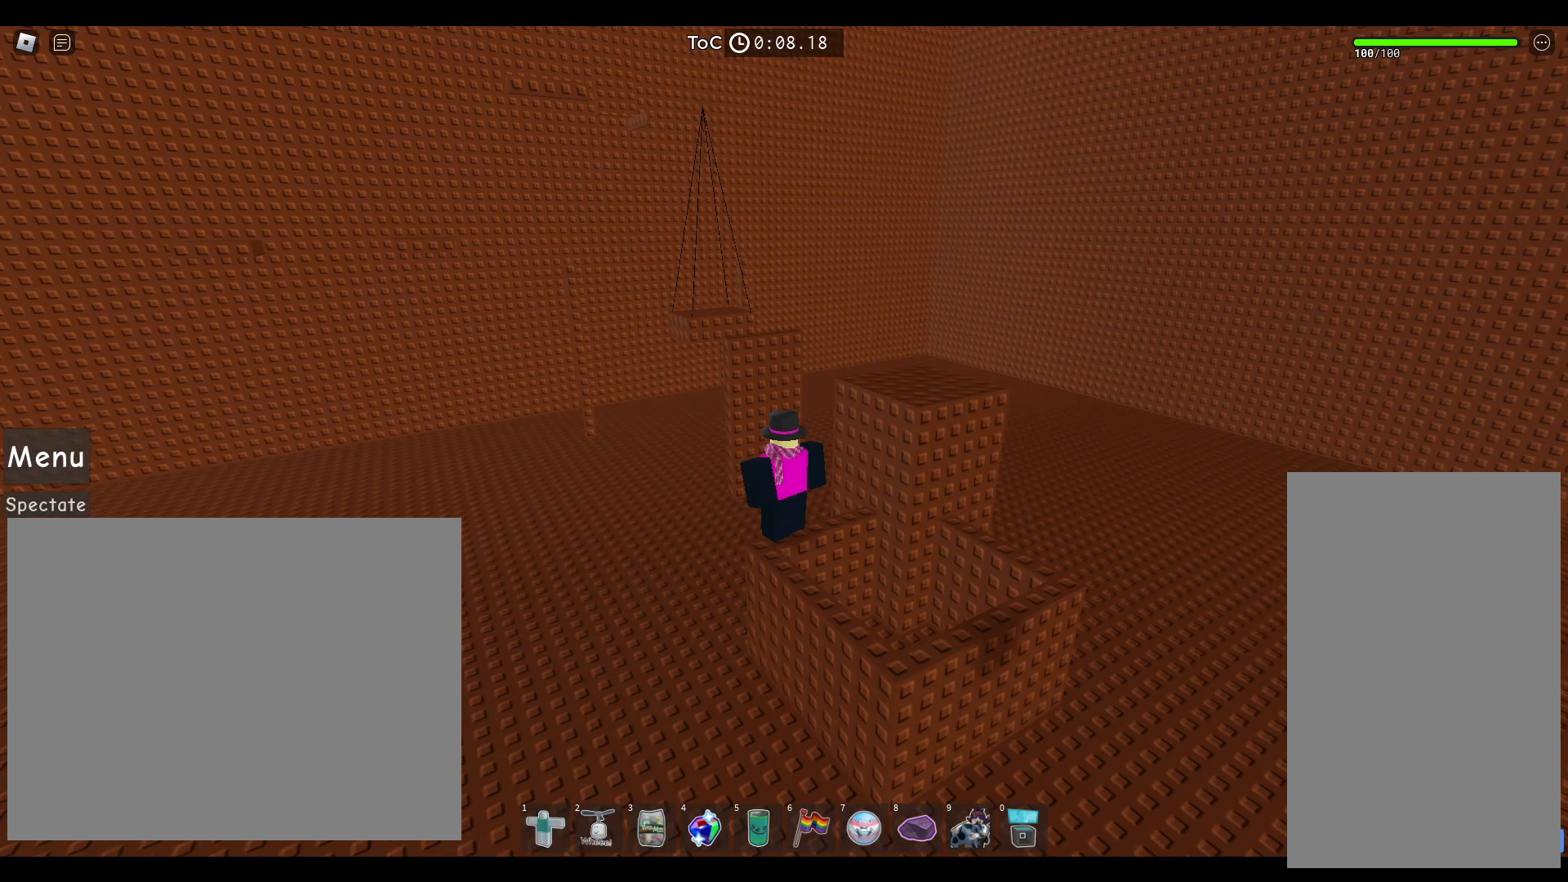
Gameplay with keyboard and mouse; each line is a JSON object with the keys and mouse buttons held at the frame after it. "events" lists presses ("down") and releases ("up") of "a", "ctrl", "d", "e", "q", "s", "shift", "space", "w", "mouse_left", "mouse_right", "mouse_mb4" and "mouse_mb5" between this image and that frame as [ms after this image, input, new state], when the widget could be followed in between. "mouse_left", "mouse_right", "mouse_mb4", "mouse_mb5" = the "left", "right", "mb4", "mb5" buttons of the "mouse" list. No other keys are recorded. Not read: mouse_move mouse_wheel.
{"keys": ["d", "w"], "mouse": ["right"], "events": [[50, "mouse_left", "up"], [117, "d", "down"], [117, "mouse_right", "down"], [167, "shift", "down"], [183, "w", "down"], [217, "space", "down"], [300, "shift", "up"], [350, "space", "up"]]}
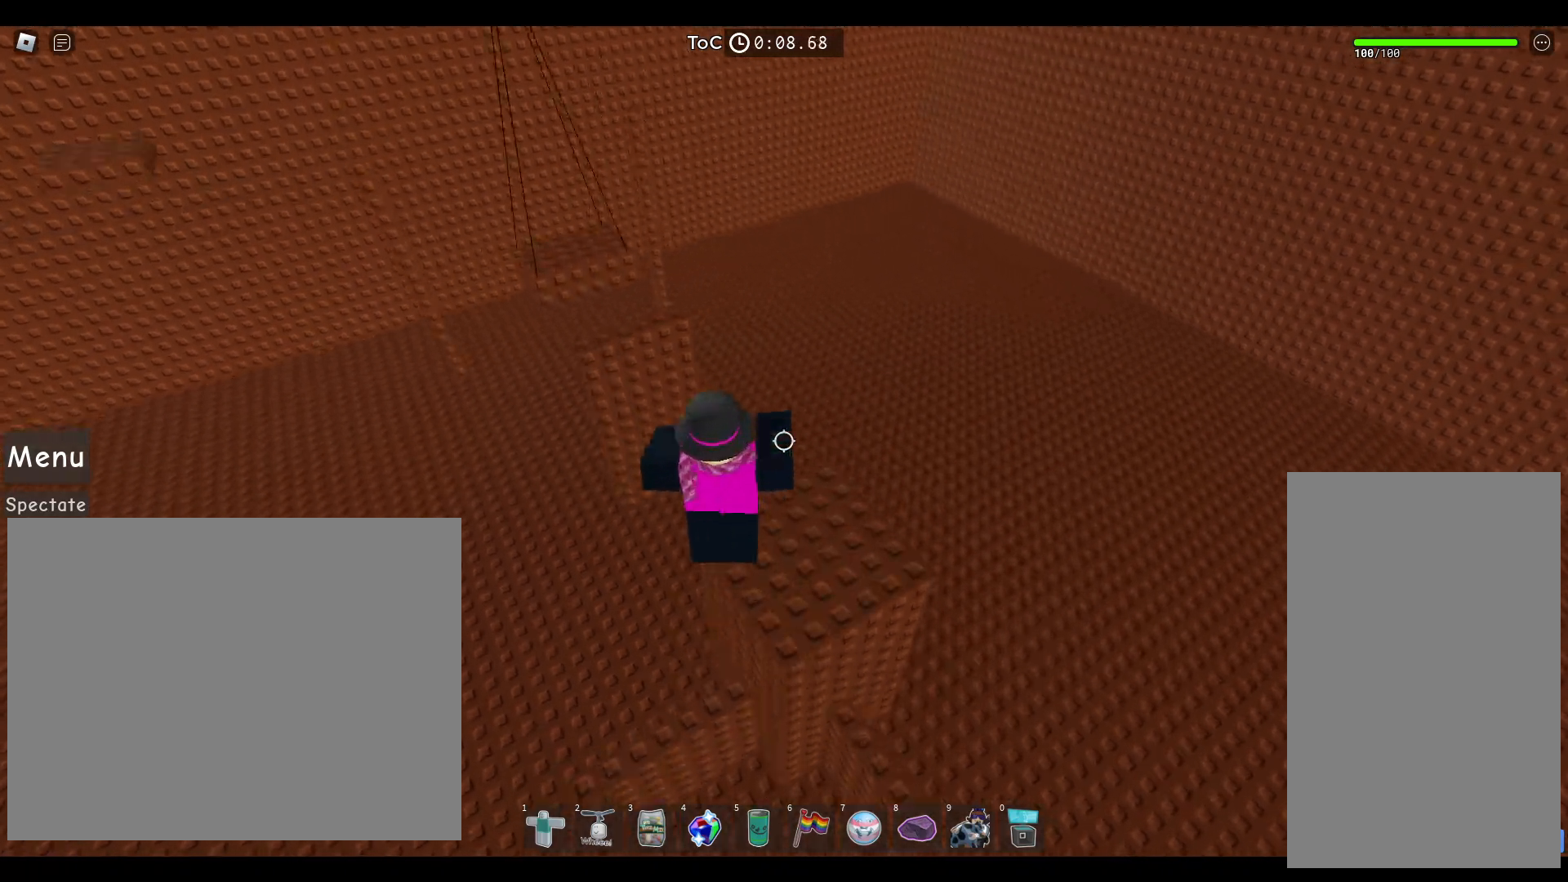
{"keys": [], "mouse": [], "events": [[17, "w", "up"], [183, "d", "up"], [333, "d", "down"], [450, "d", "up"], [500, "mouse_right", "up"]]}
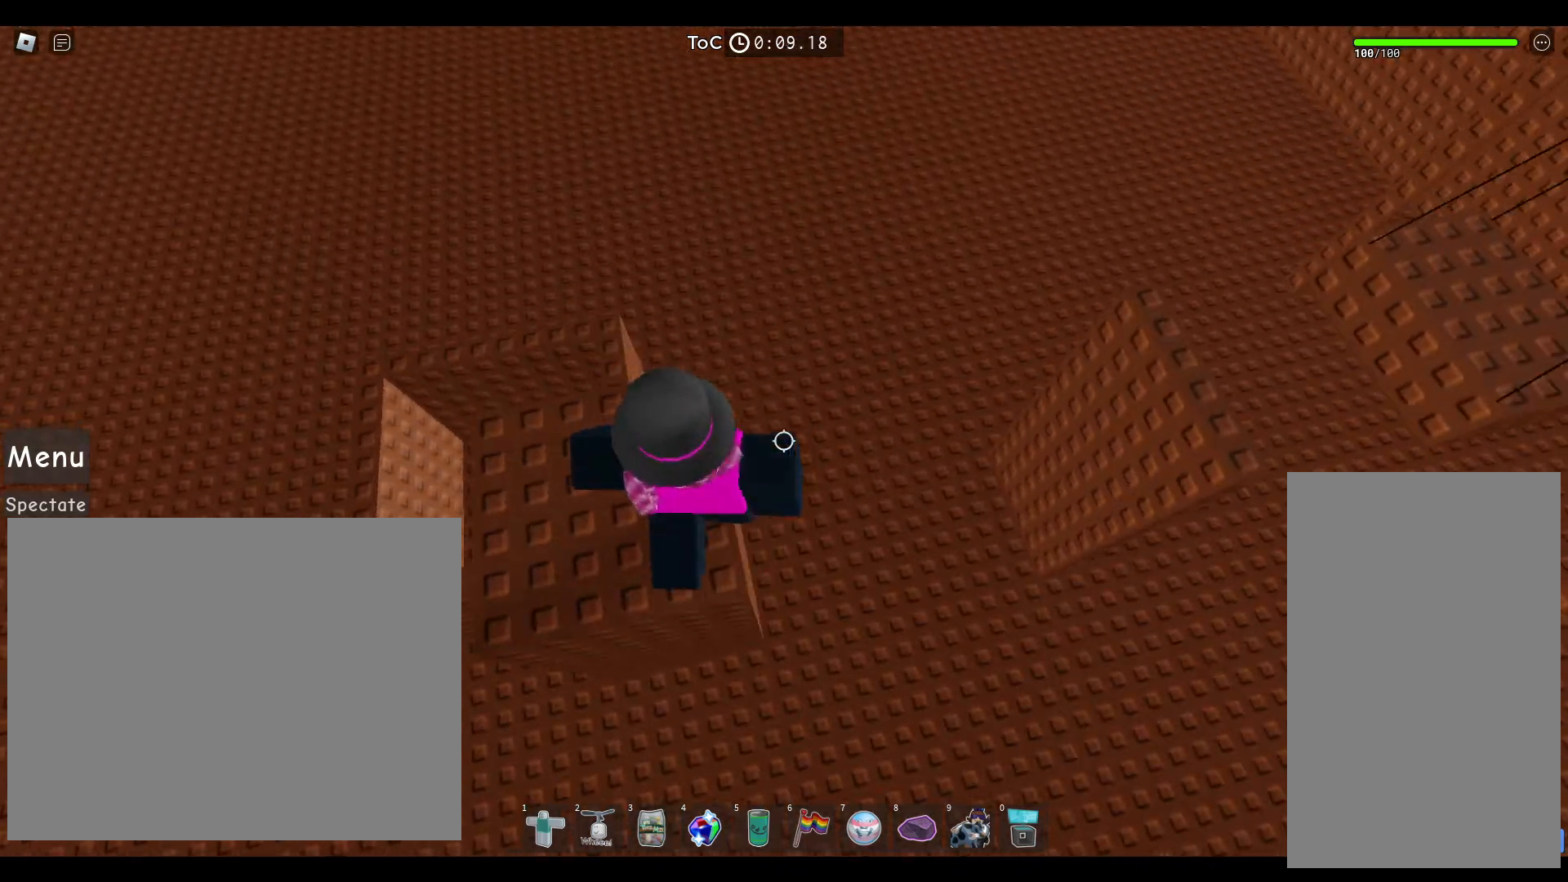
{"keys": ["shift"], "mouse": ["right"], "events": [[67, "w", "down"], [200, "w", "up"], [317, "s", "down"], [383, "s", "up"], [467, "shift", "down"], [483, "mouse_right", "down"]]}
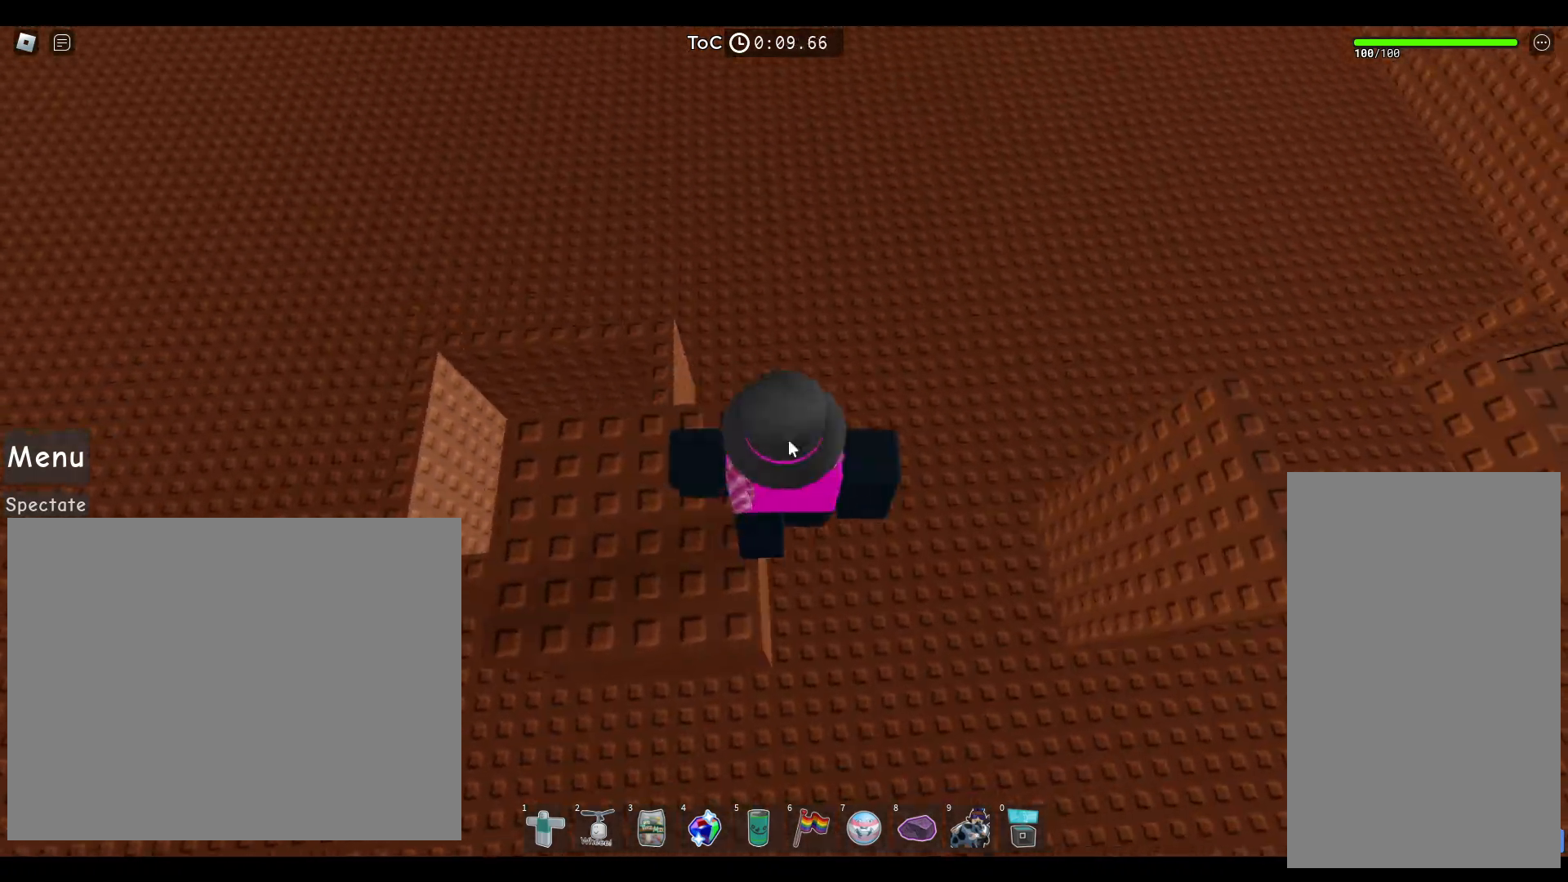
{"keys": ["d"], "mouse": ["right"], "events": [[50, "shift", "up"], [150, "d", "down"], [250, "space", "down"], [300, "shift", "down"], [383, "space", "up"], [433, "shift", "up"]]}
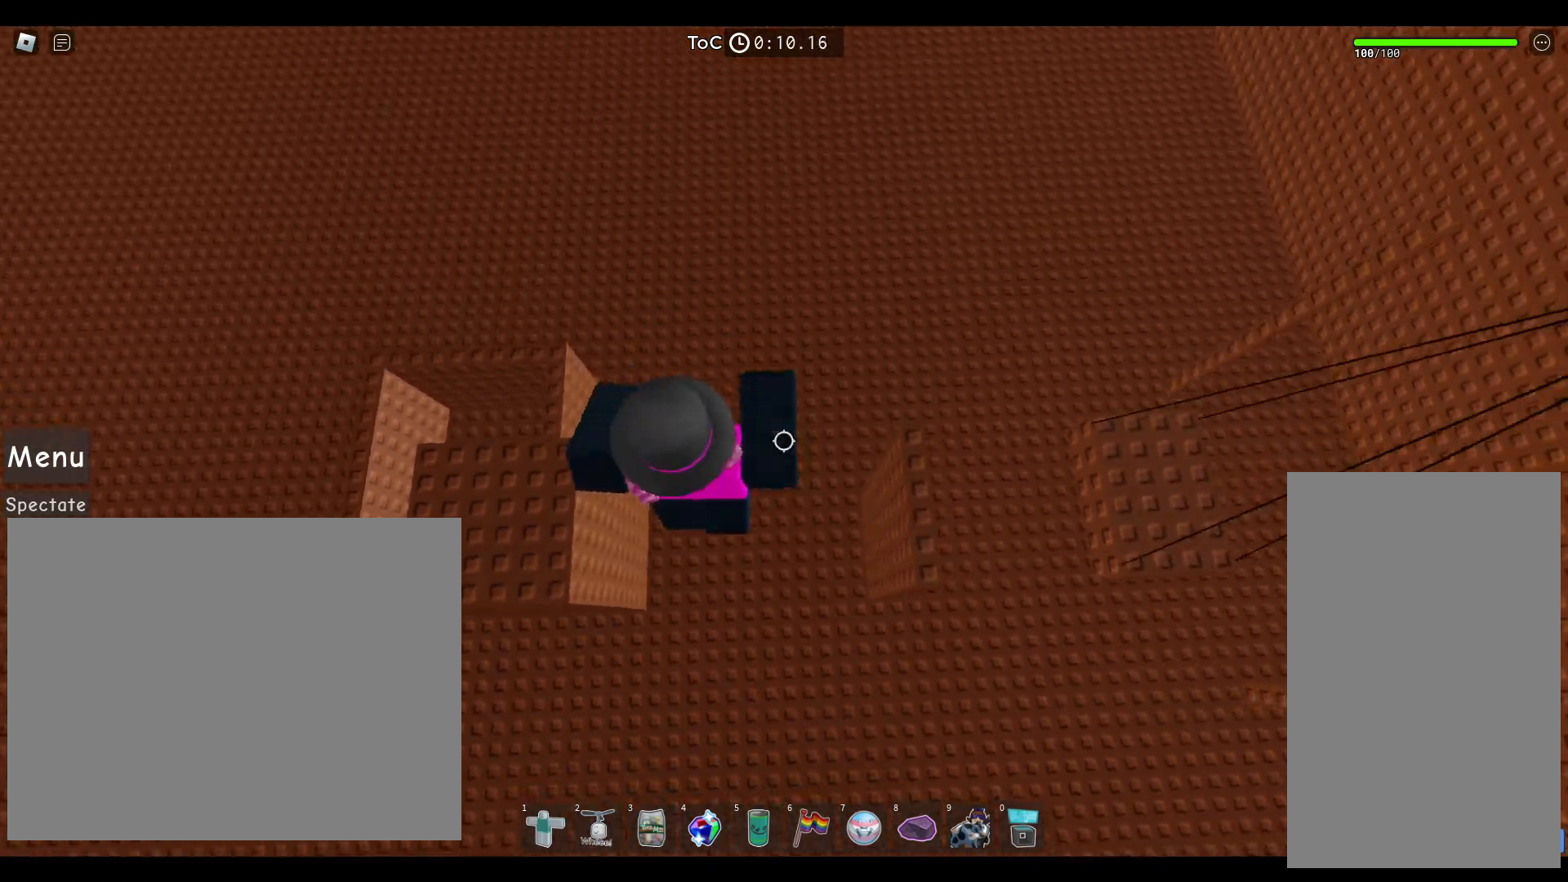
{"keys": ["d", "space"], "mouse": [], "events": [[250, "mouse_right", "up"], [400, "space", "down"]]}
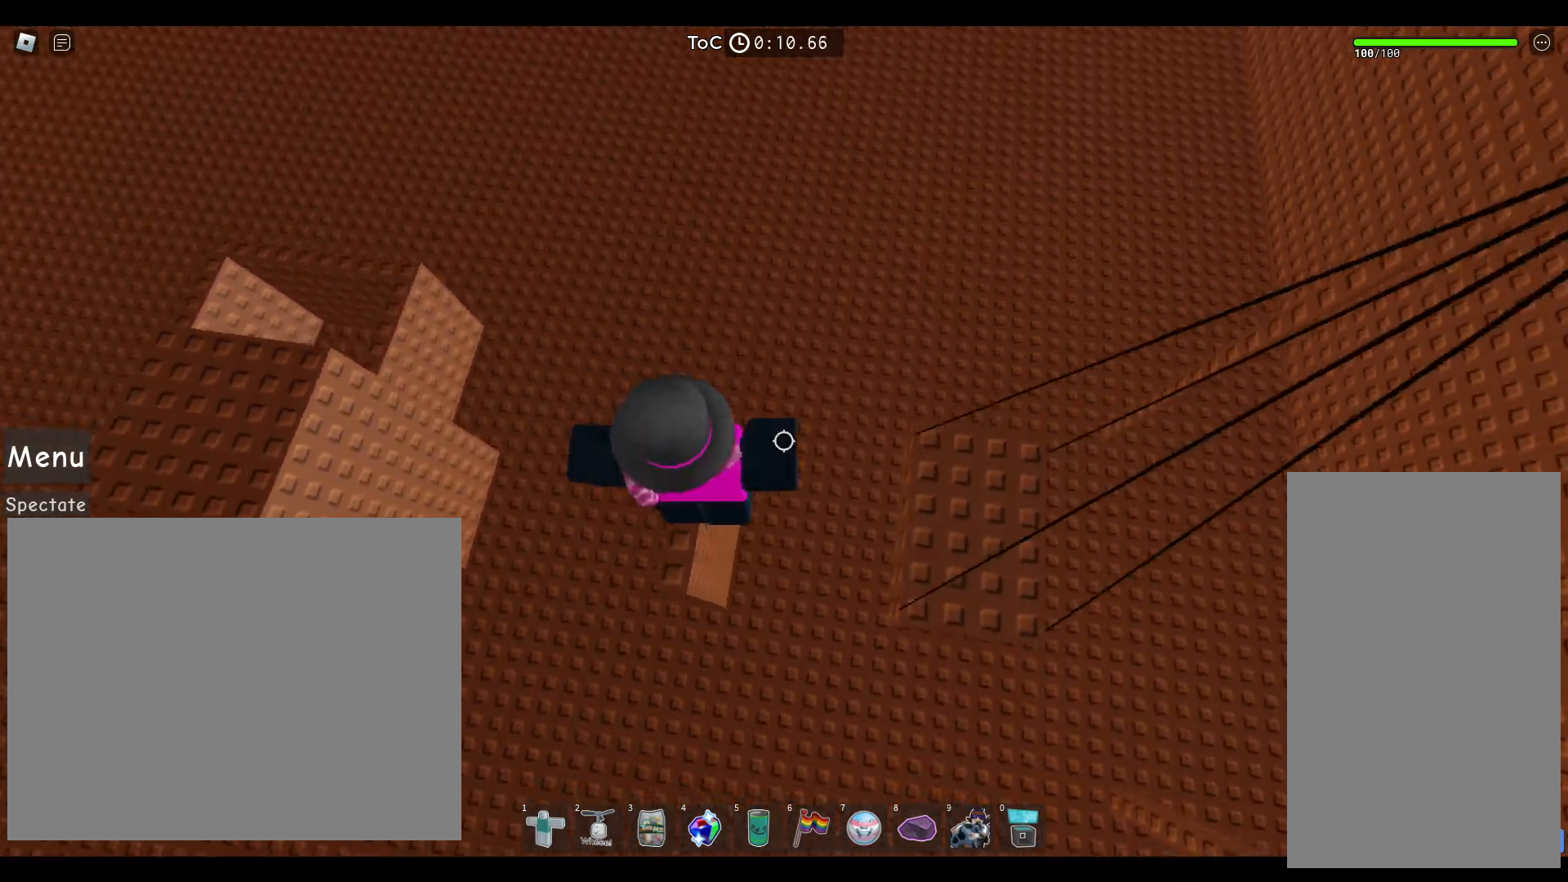
{"keys": ["d"], "mouse": [], "events": [[17, "space", "up"]]}
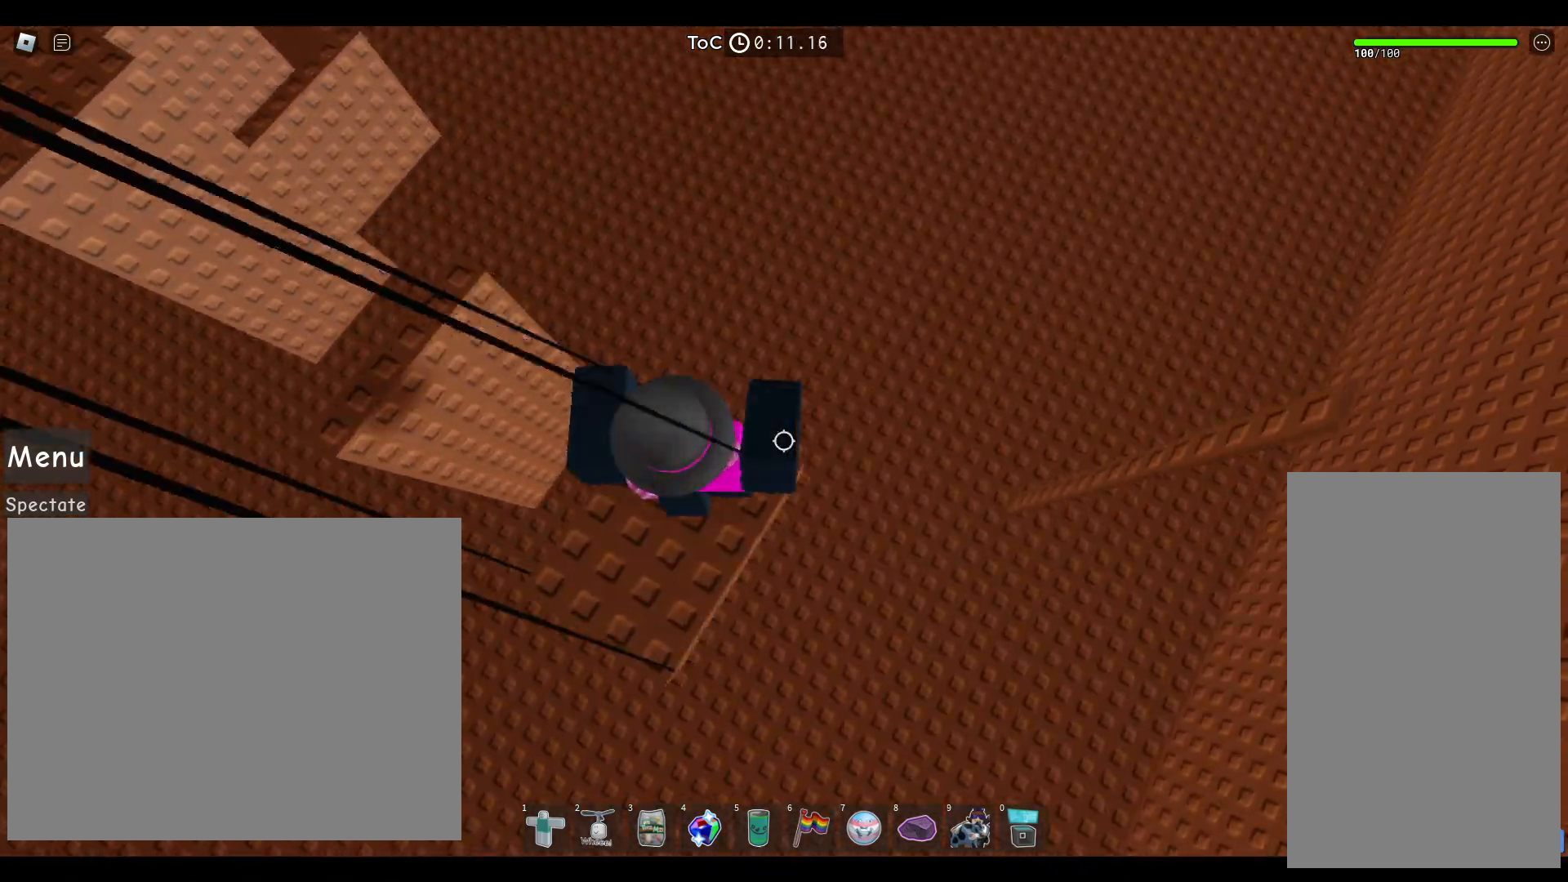
{"keys": ["d"], "mouse": [], "events": [[233, "space", "down"], [417, "space", "up"]]}
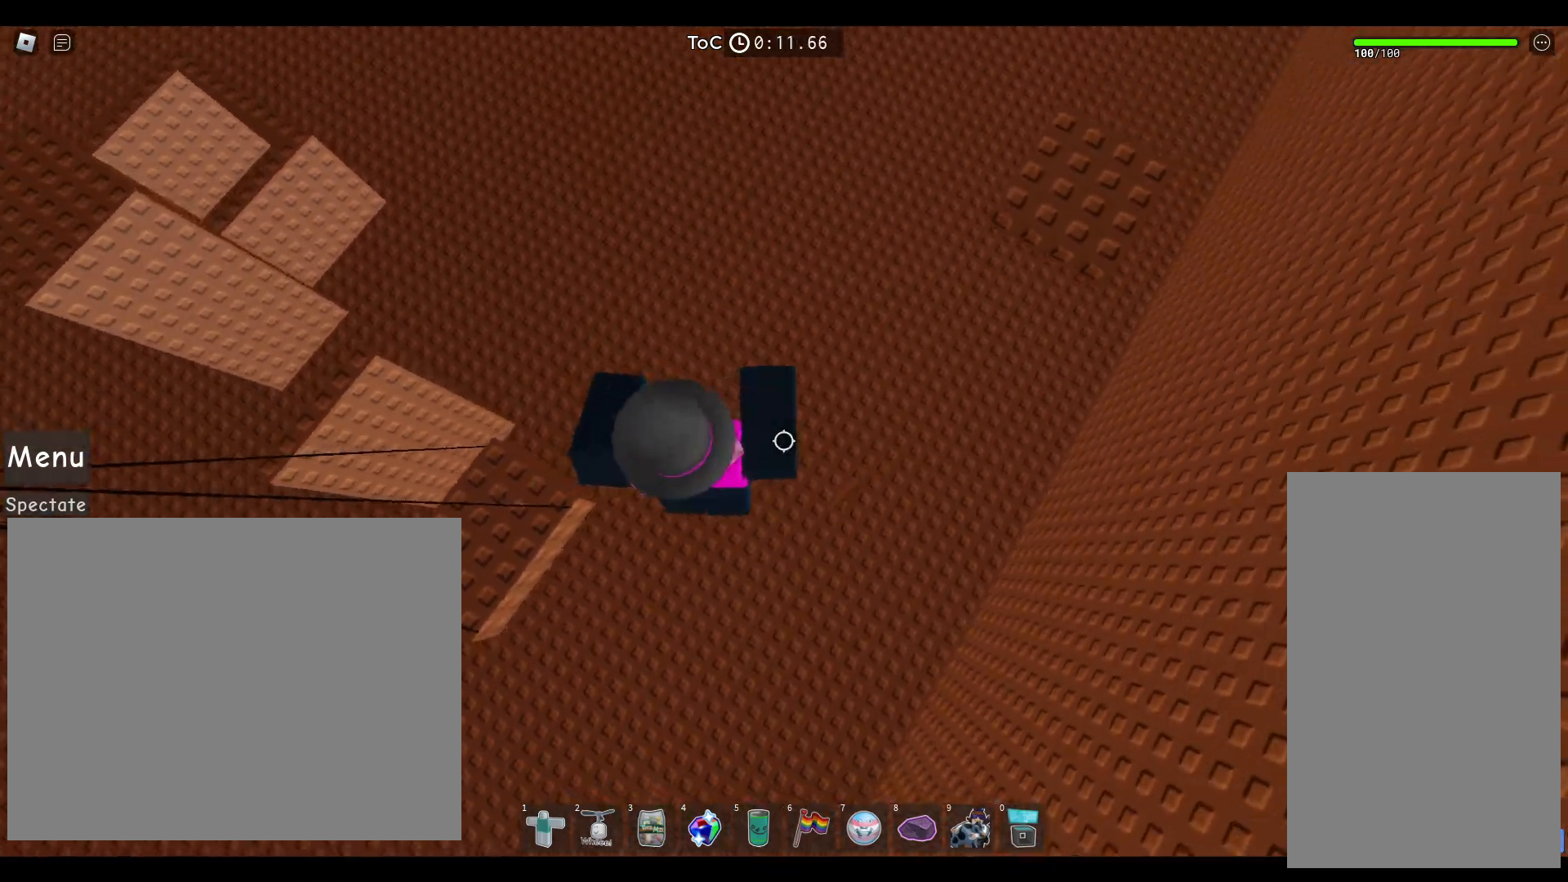
{"keys": ["d"], "mouse": [], "events": [[267, "space", "down"], [417, "space", "up"]]}
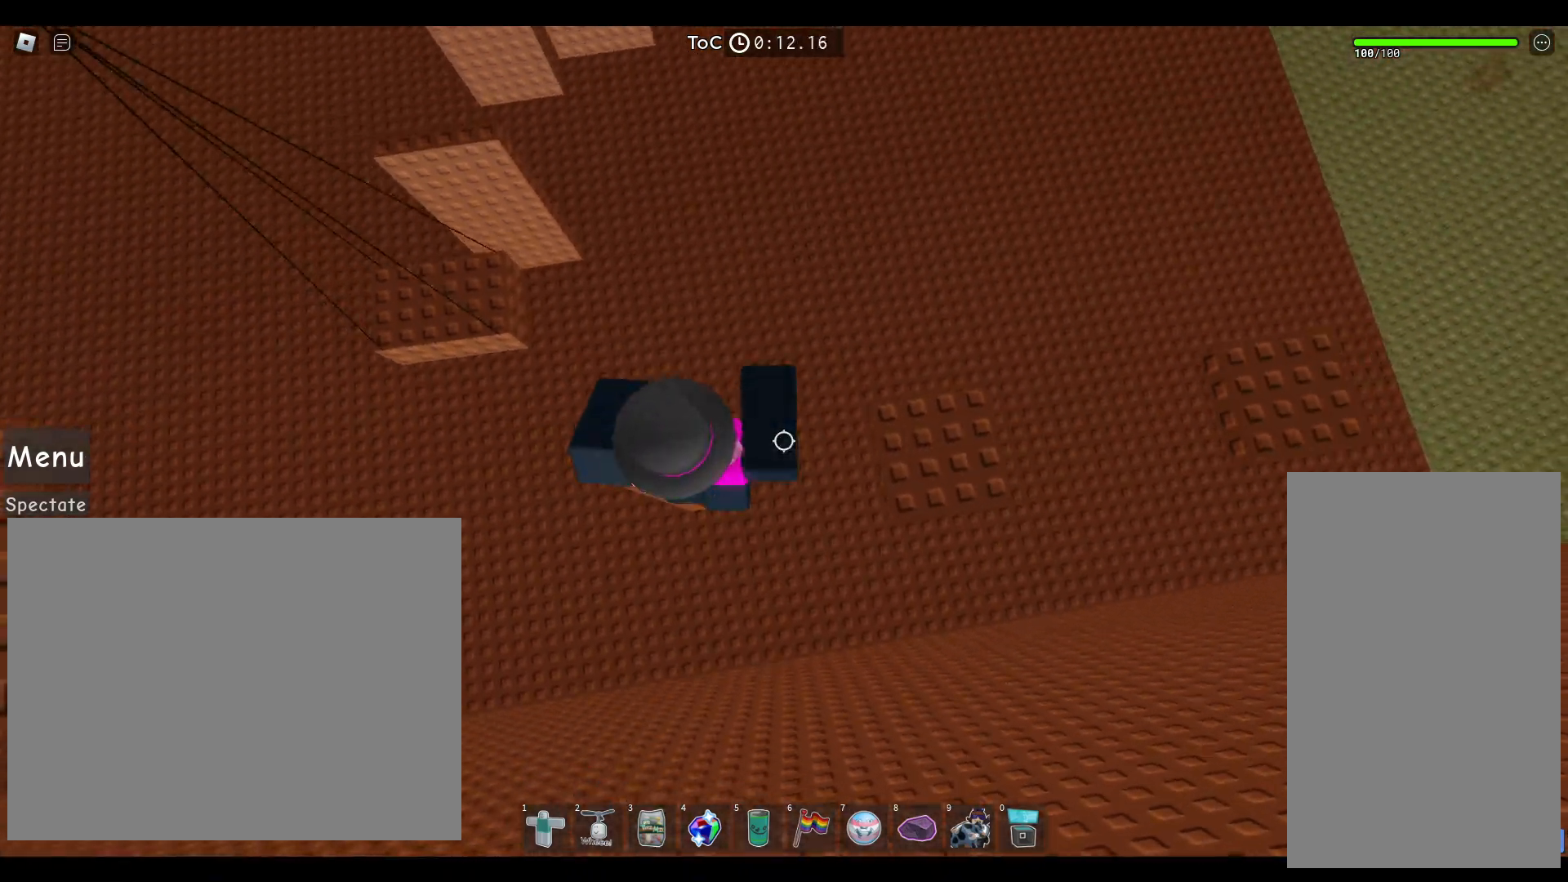
{"keys": ["d"], "mouse": [], "events": []}
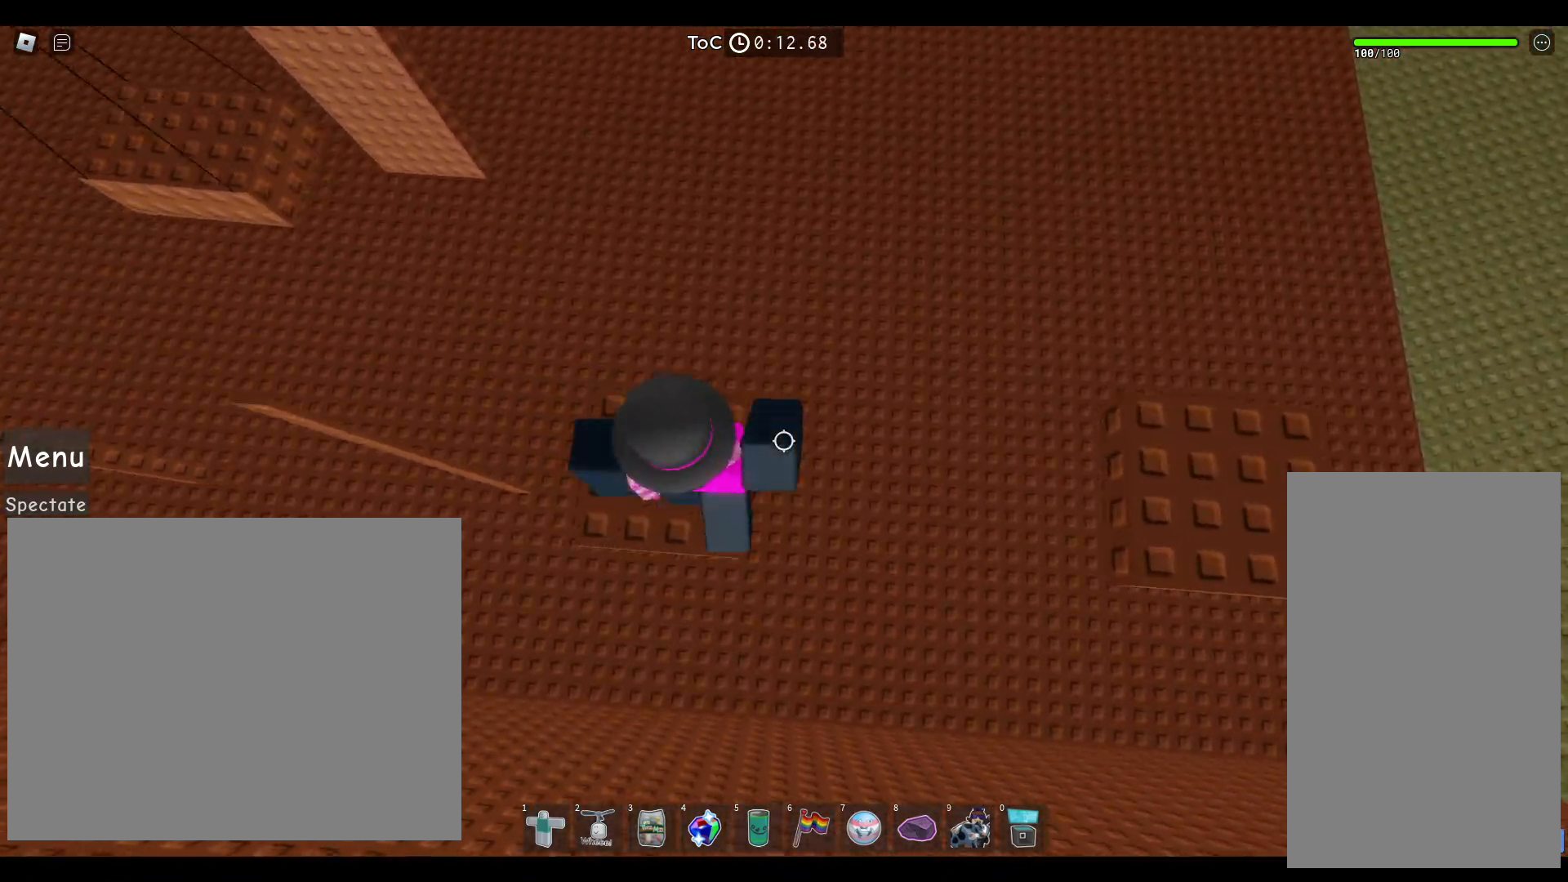
{"keys": ["d"], "mouse": [], "events": [[83, "space", "down"], [233, "space", "up"]]}
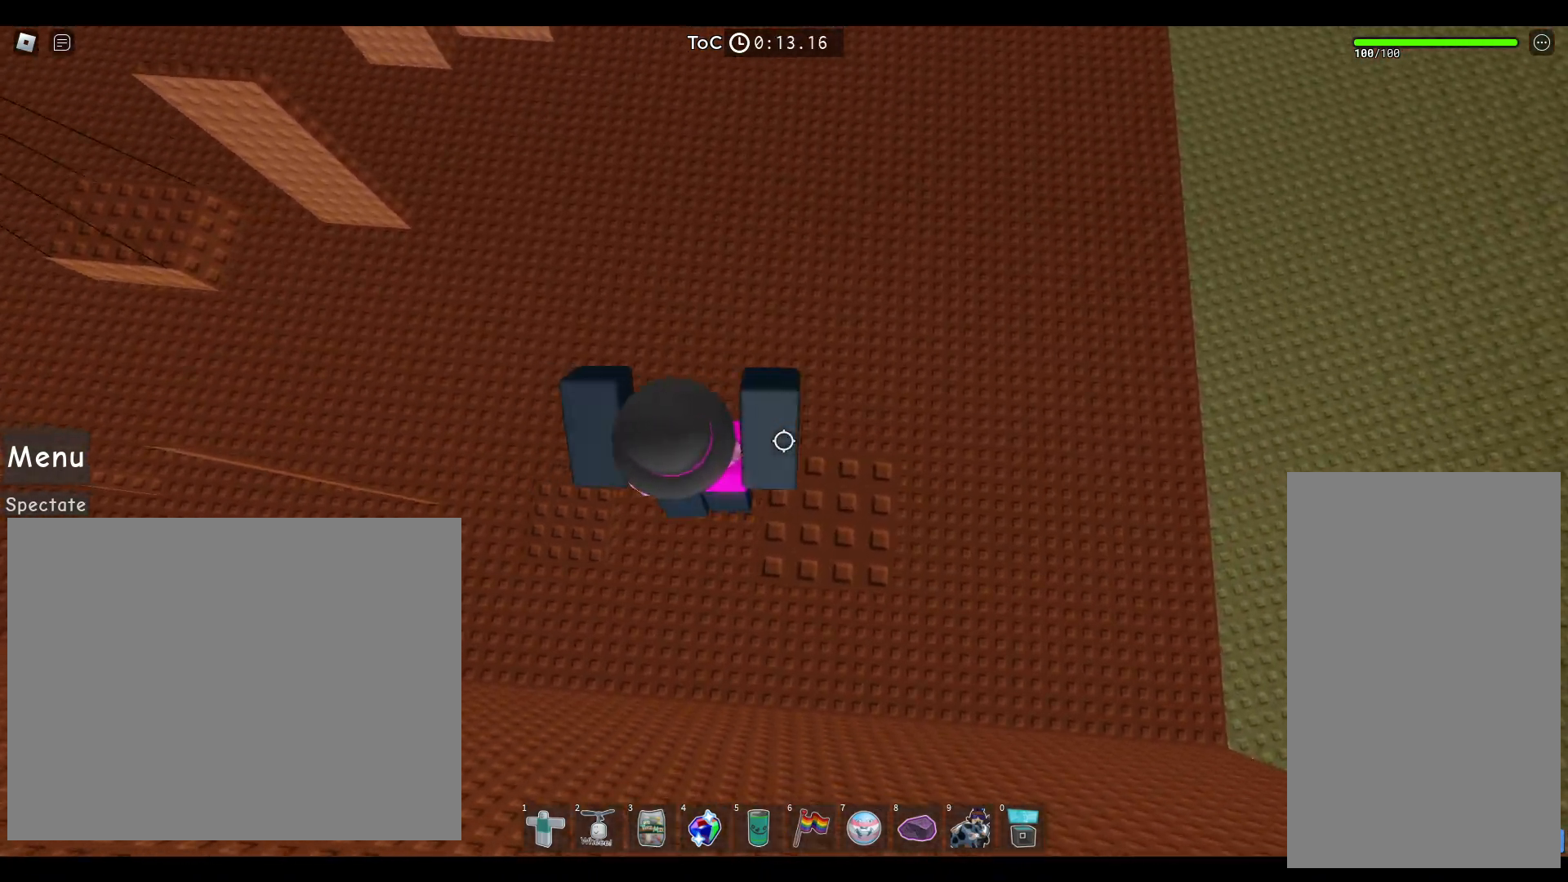
{"keys": [], "mouse": [], "events": [[233, "d", "up"], [467, "d", "down"], [500, "d", "up"]]}
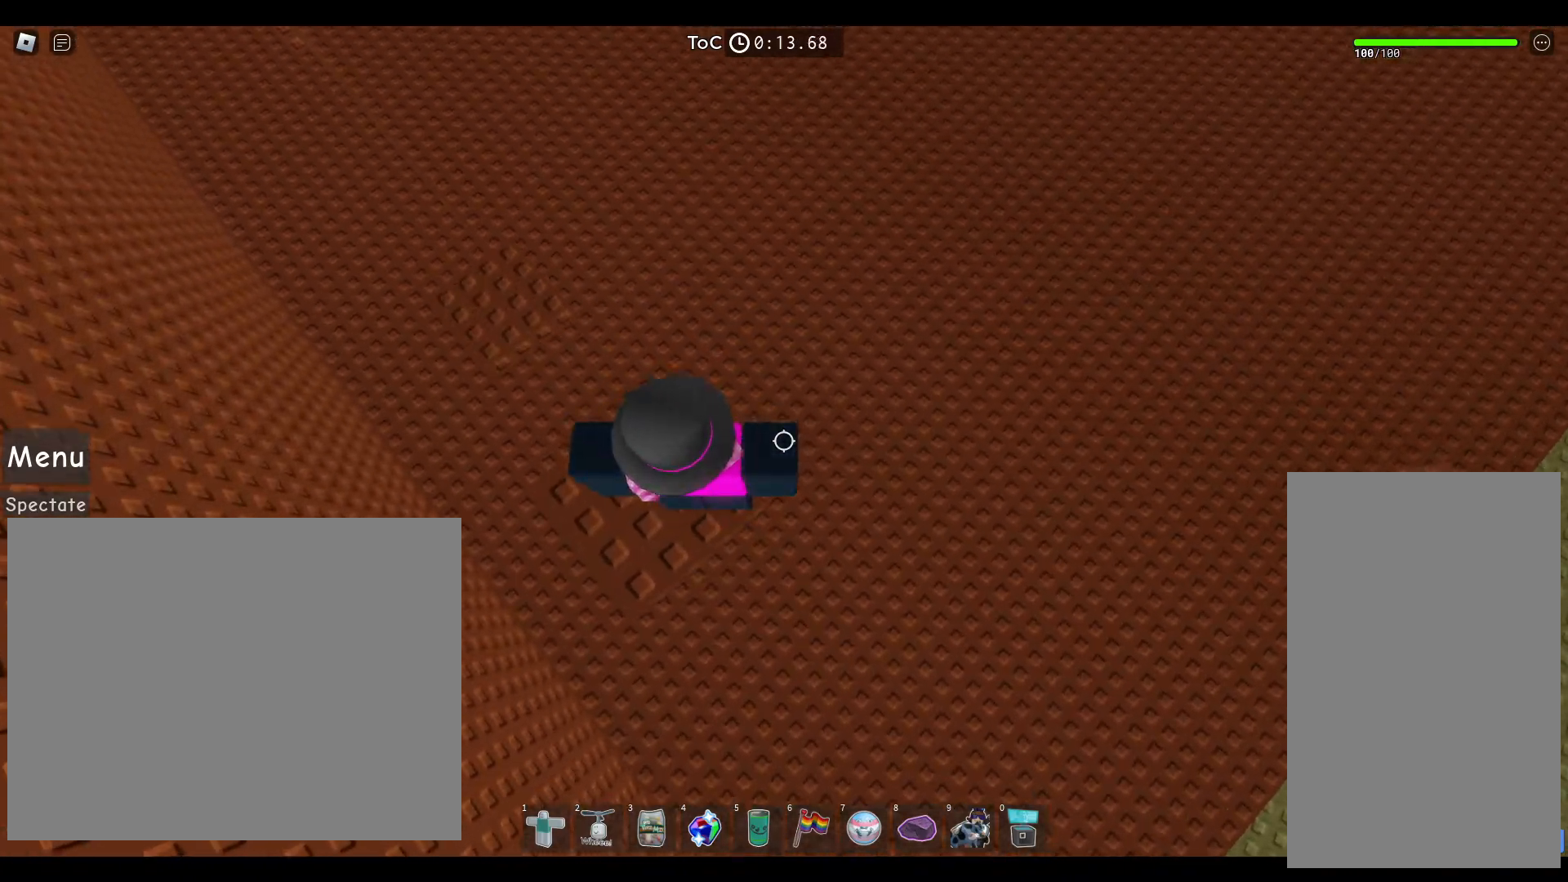
{"keys": [], "mouse": [], "events": [[283, "s", "down"], [317, "s", "up"]]}
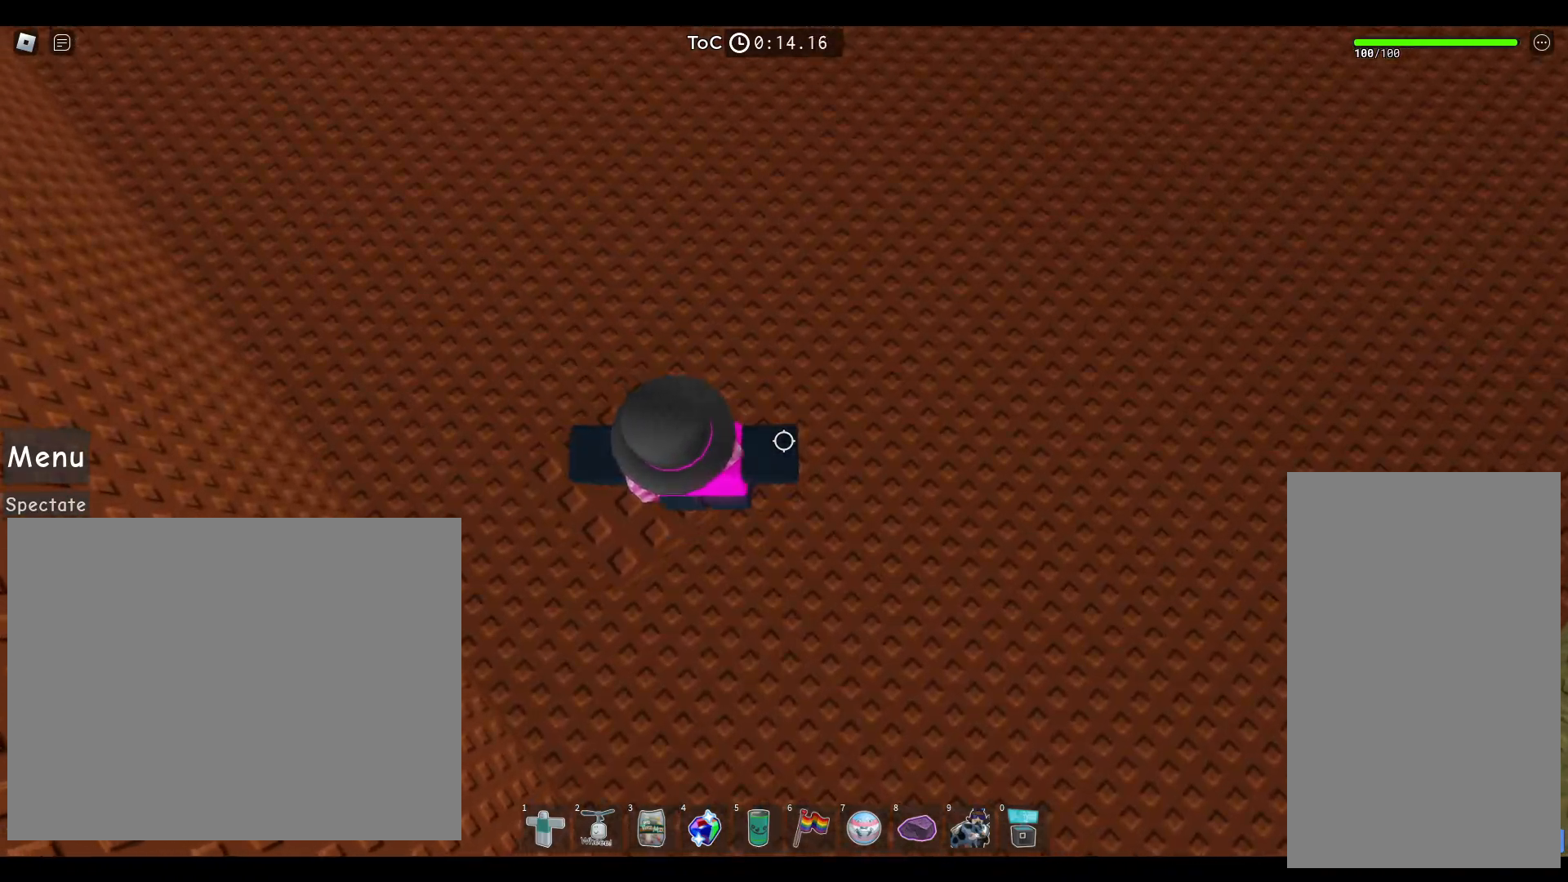
{"keys": [], "mouse": ["right"], "events": [[17, "shift", "down"], [67, "mouse_right", "down"], [100, "shift", "up"]]}
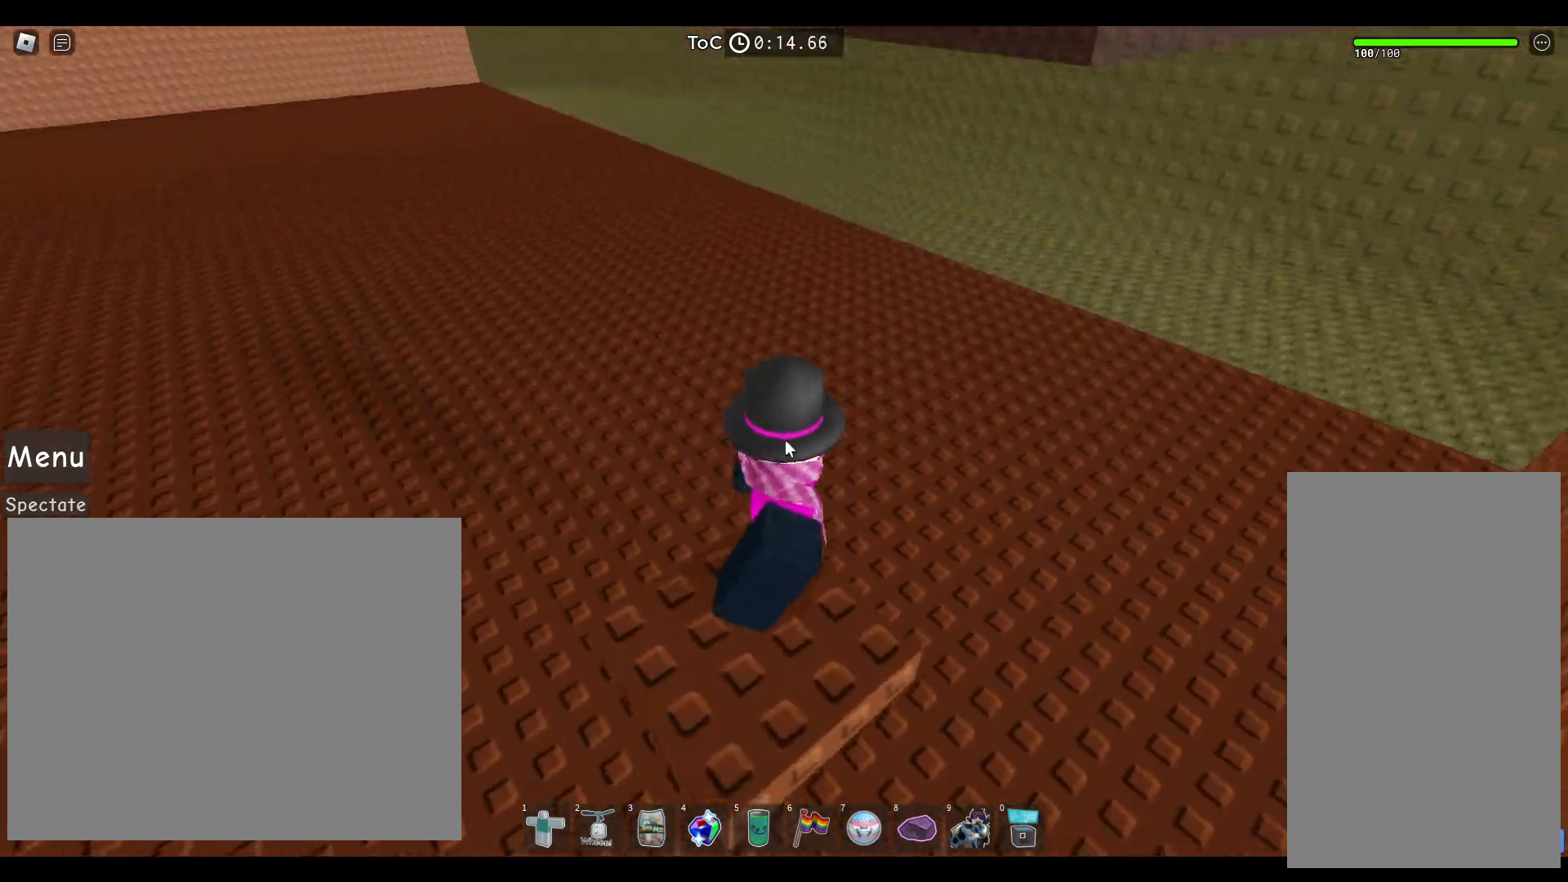
{"keys": [], "mouse": ["right"], "events": []}
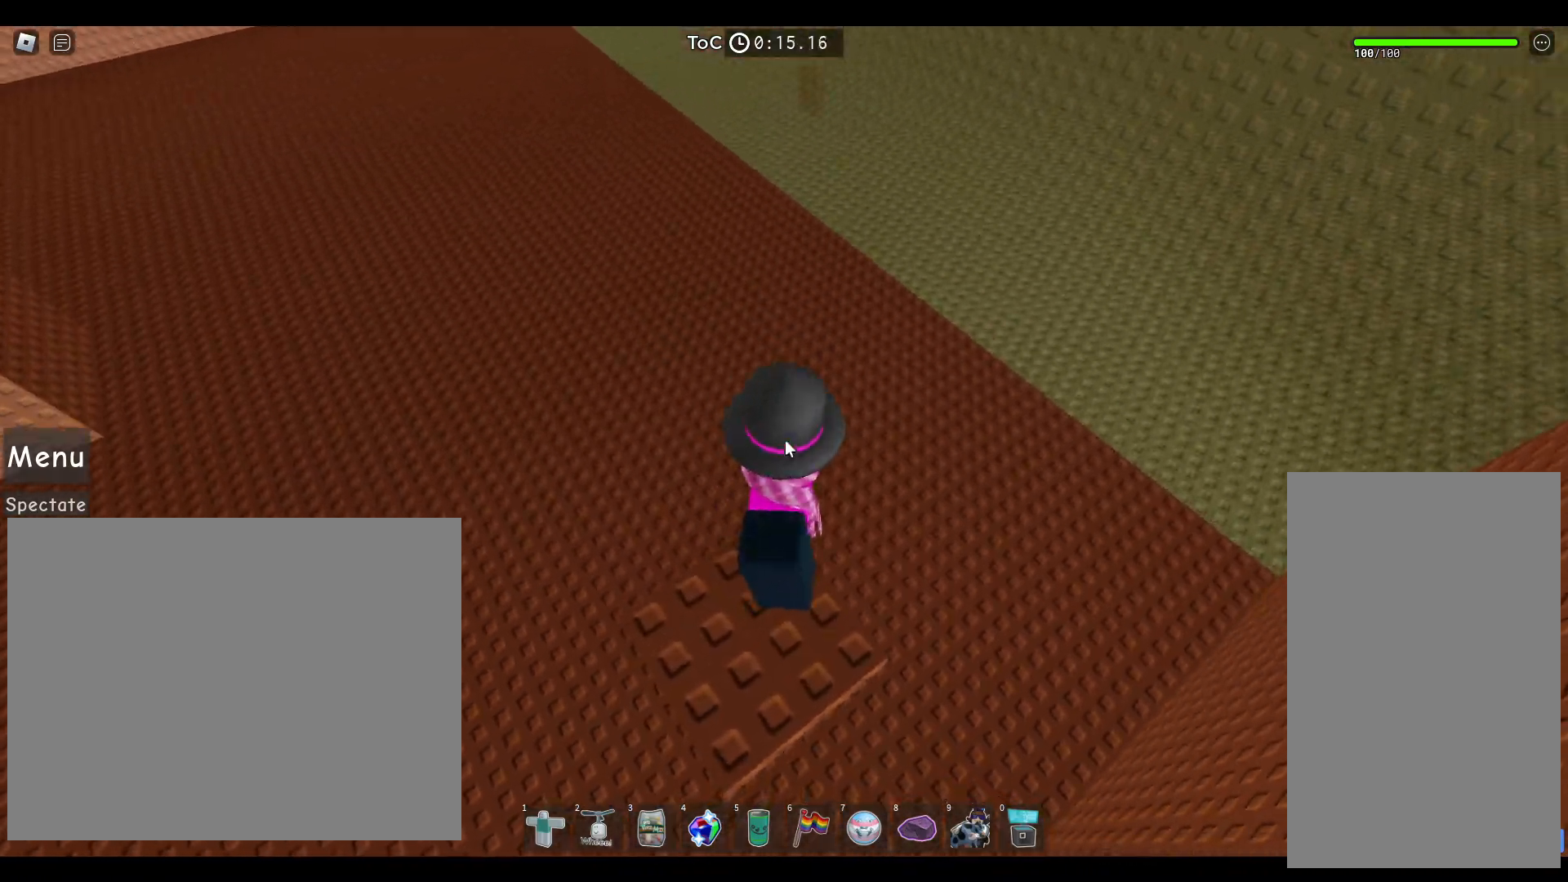
{"keys": ["space", "w"], "mouse": ["right"], "events": [[300, "w", "down"], [450, "space", "down"]]}
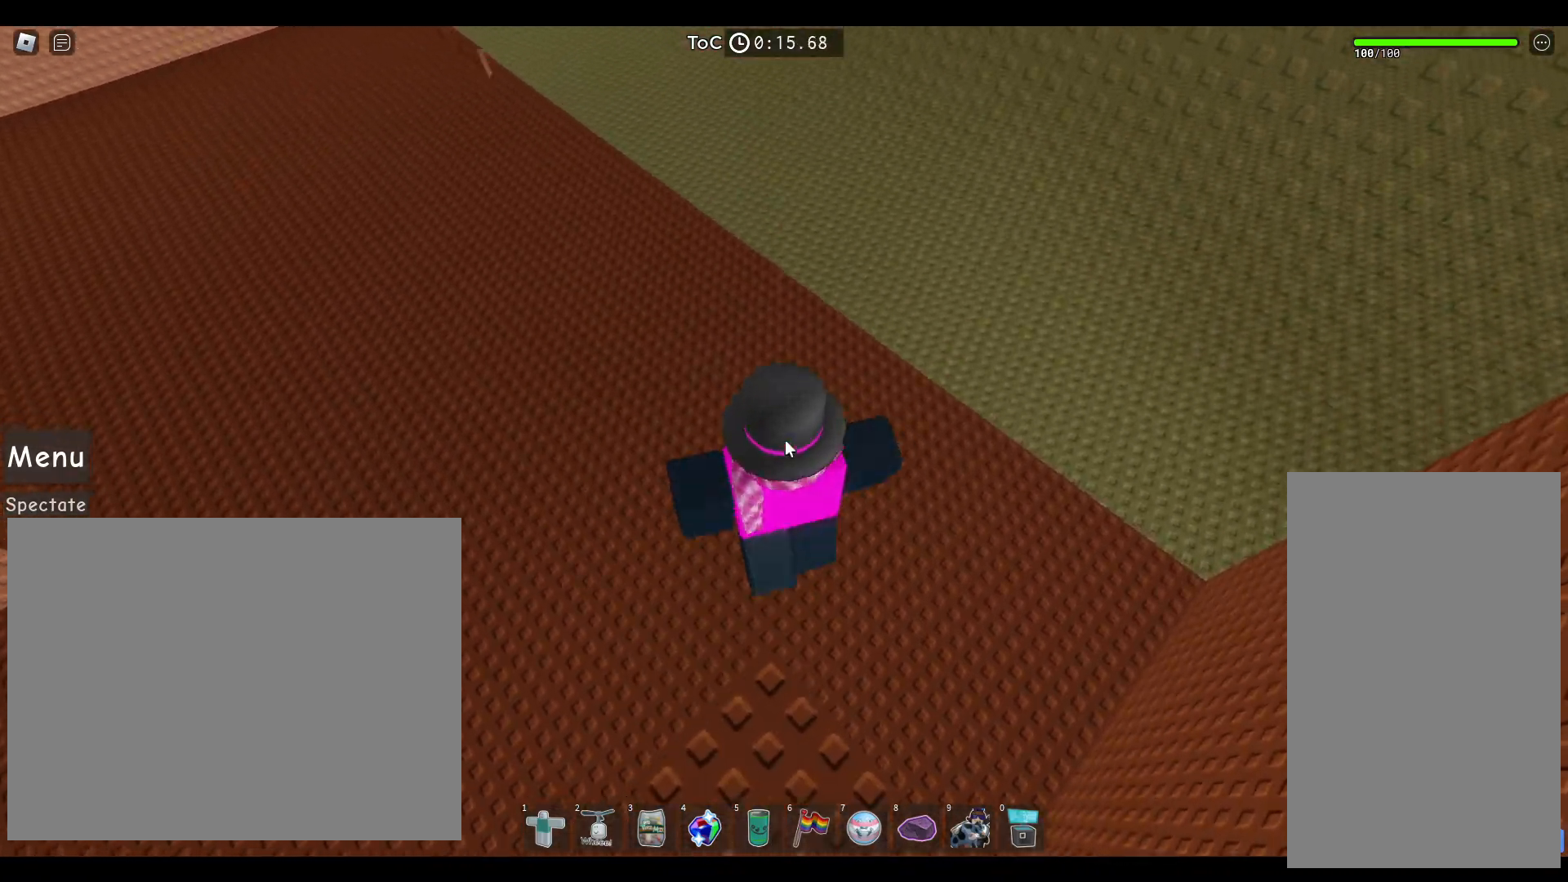
{"keys": [], "mouse": ["right"], "events": [[100, "space", "up"], [450, "w", "up"]]}
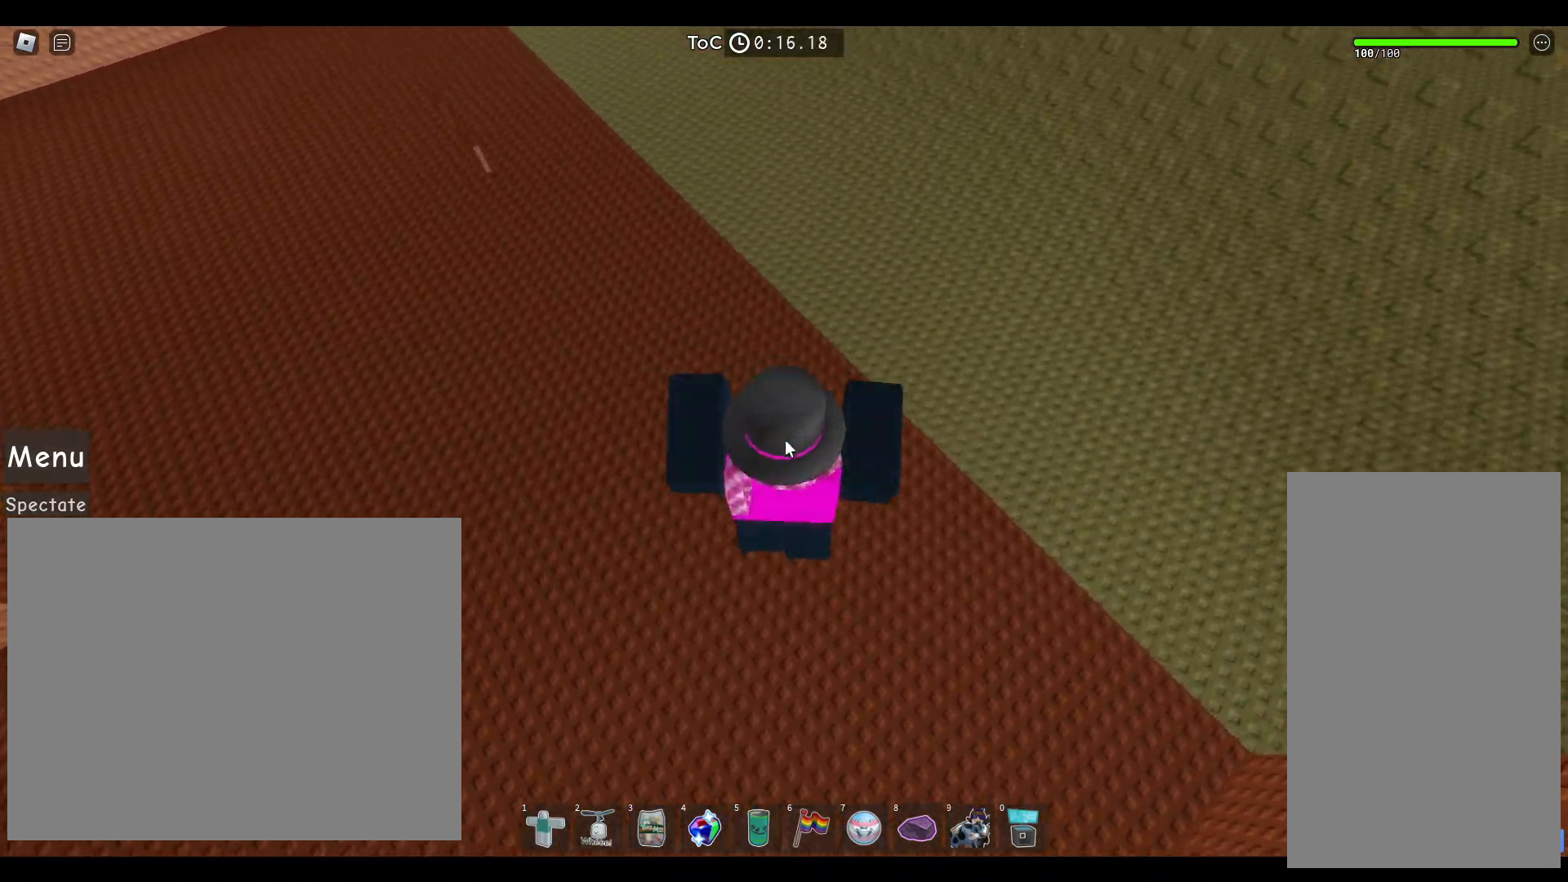
{"keys": ["w"], "mouse": ["right"], "events": [[467, "w", "down"]]}
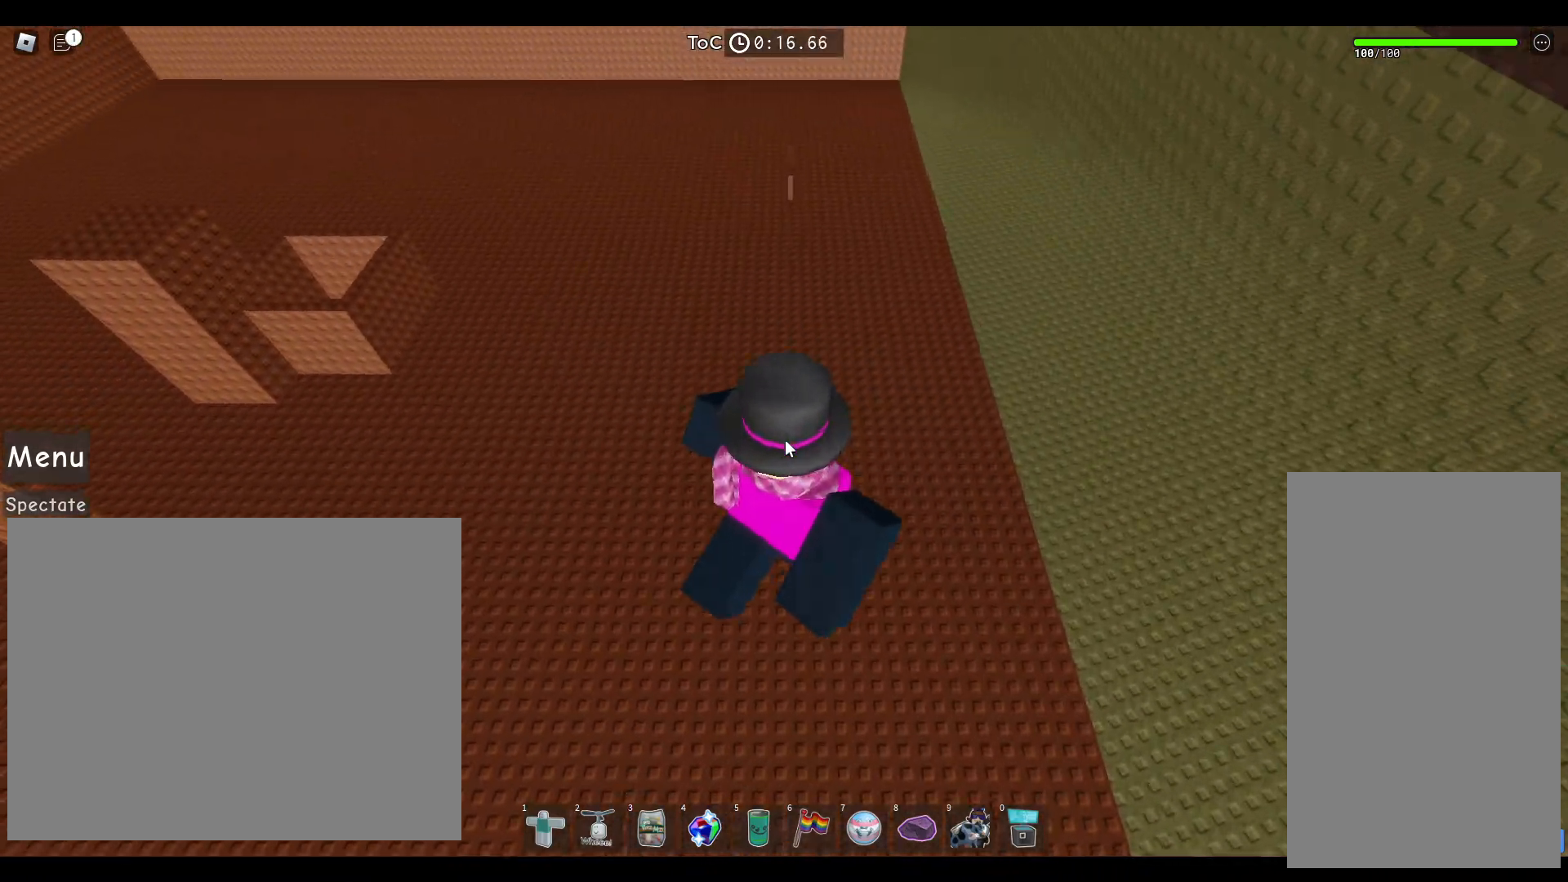
{"keys": ["w"], "mouse": [], "events": [[67, "space", "down"], [200, "space", "up"], [217, "mouse_right", "up"]]}
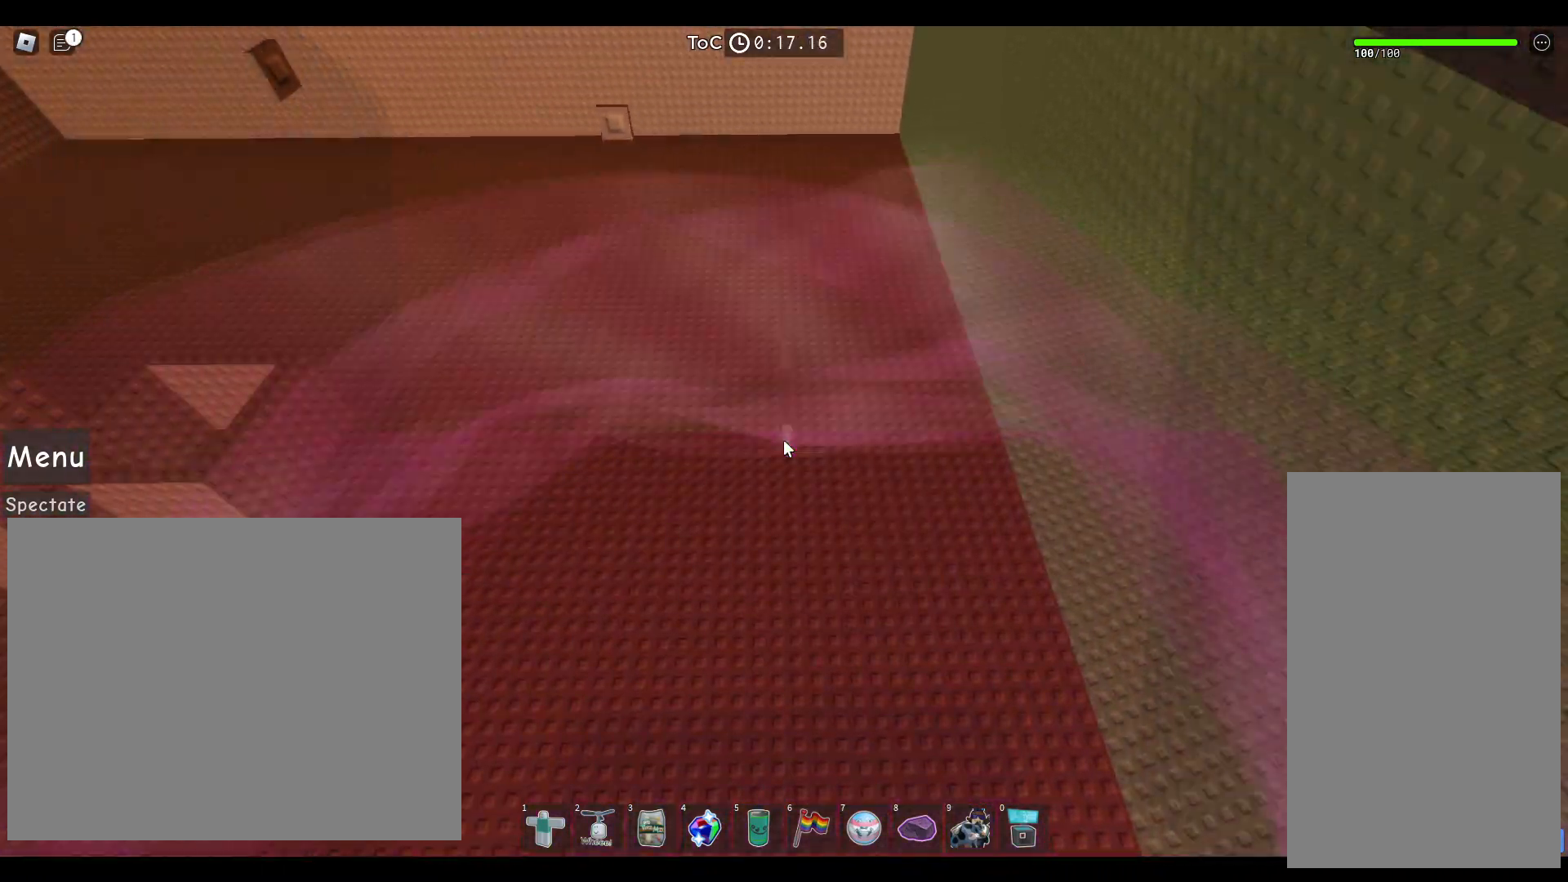
{"keys": ["space", "w"], "mouse": [], "events": [[67, "space", "down"]]}
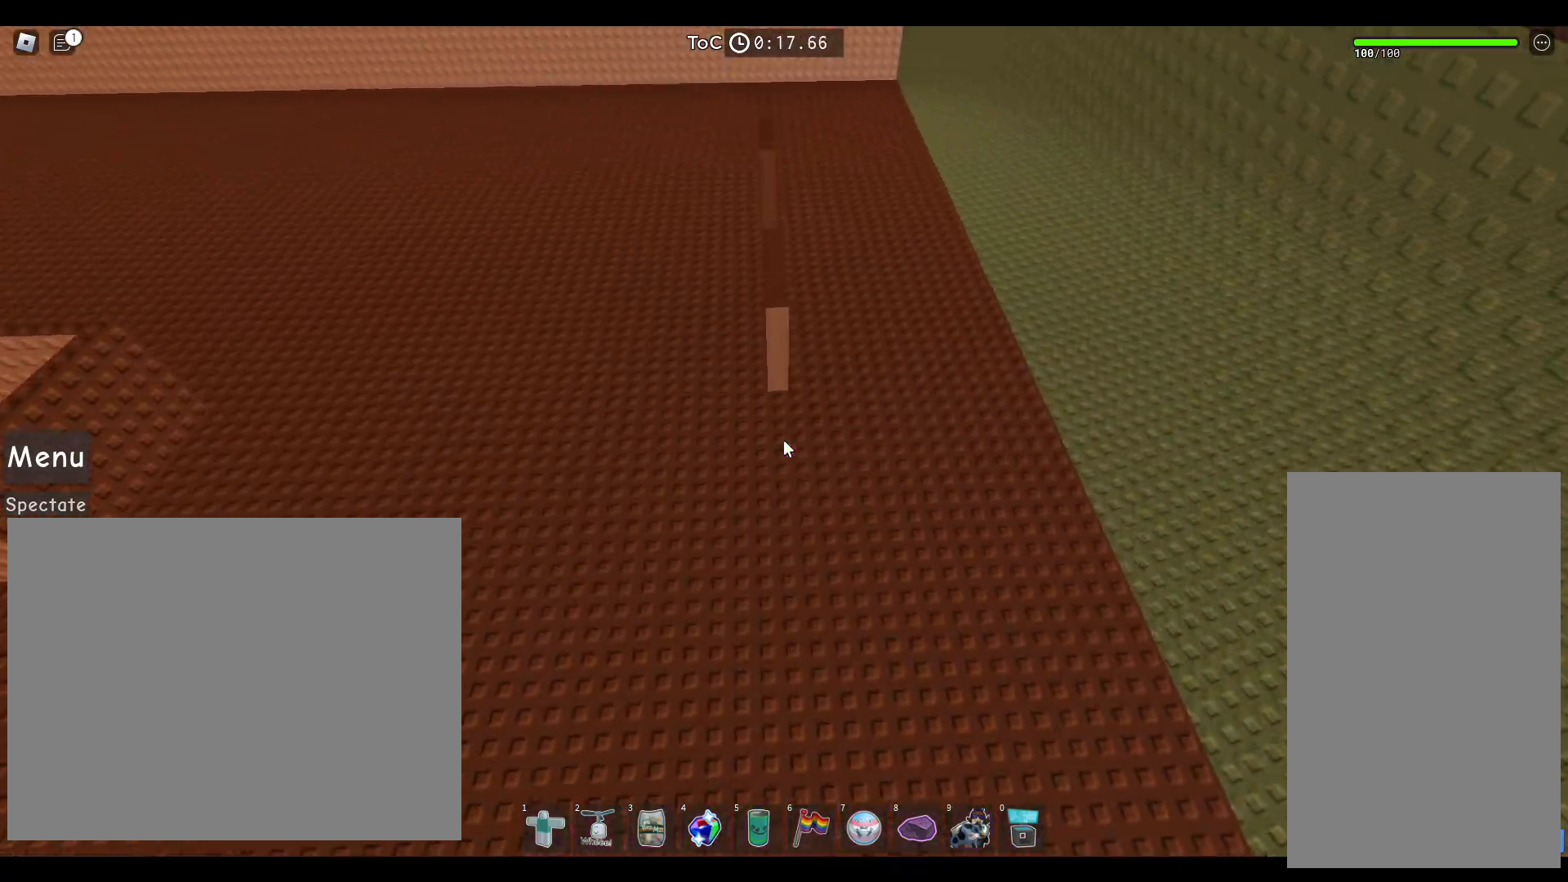
{"keys": [], "mouse": [], "events": [[33, "space", "up"], [117, "space", "down"], [150, "space", "up"], [250, "w", "up"]]}
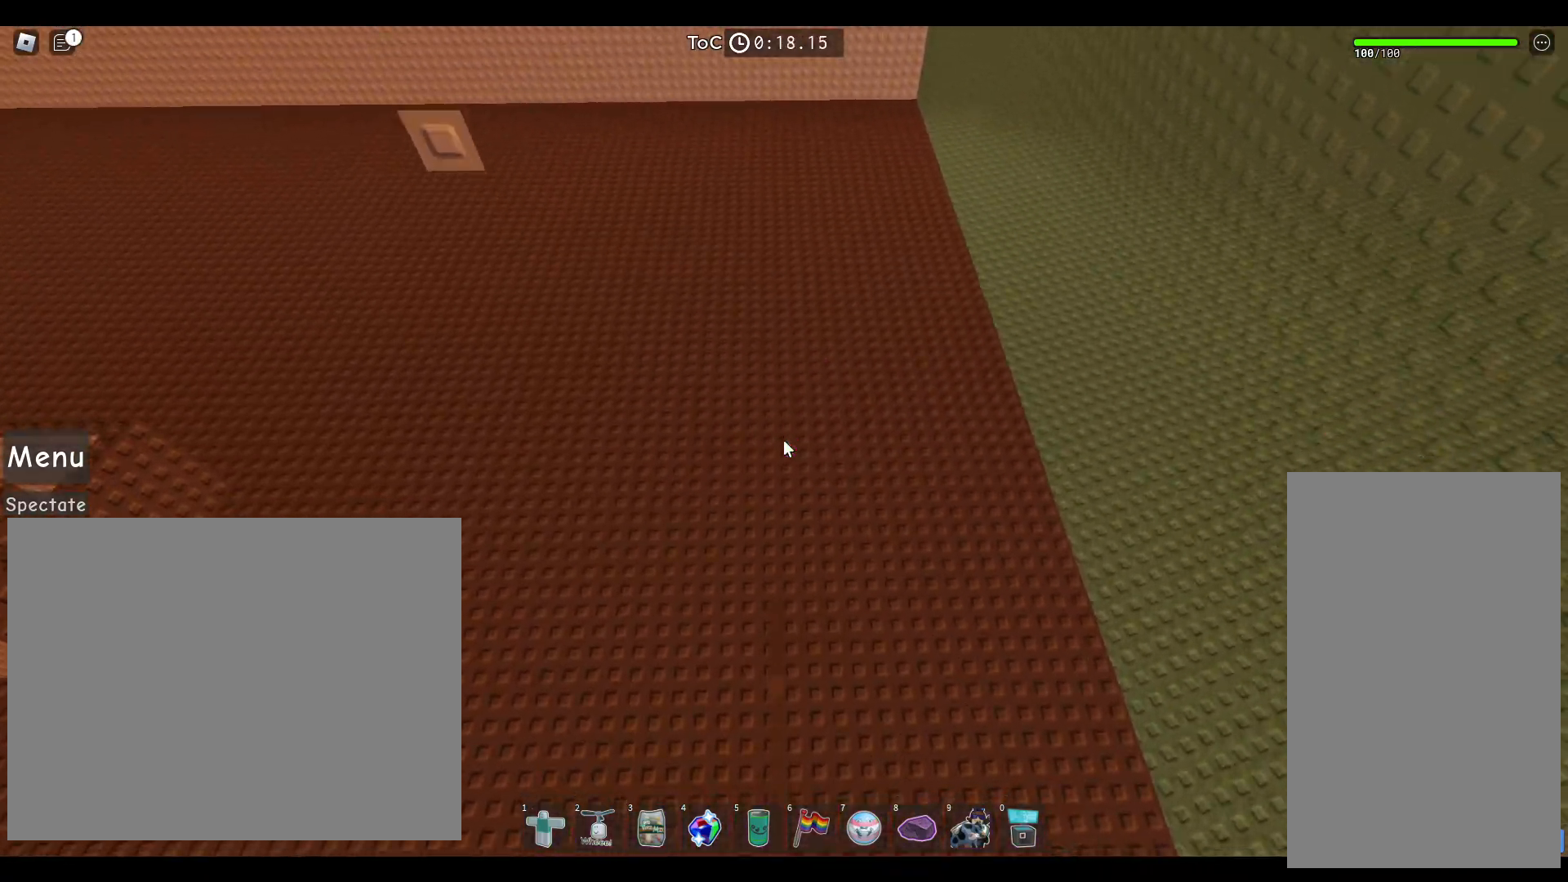
{"keys": [], "mouse": [], "events": [[267, "w", "down"], [367, "w", "up"]]}
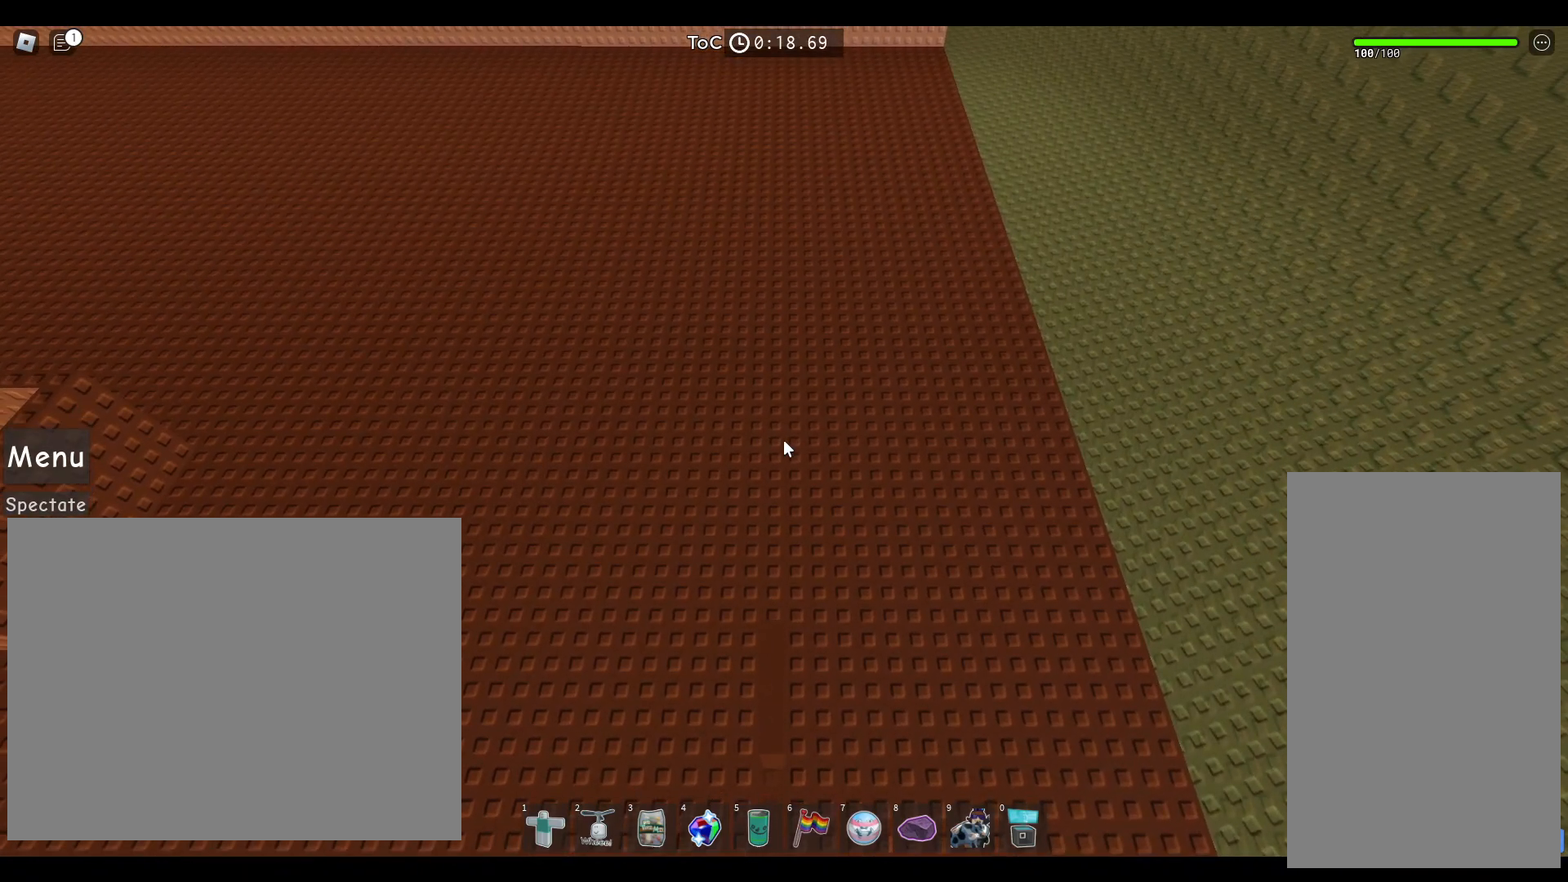
{"keys": [], "mouse": ["right"], "events": [[267, "w", "down"], [317, "w", "up"], [467, "mouse_right", "down"]]}
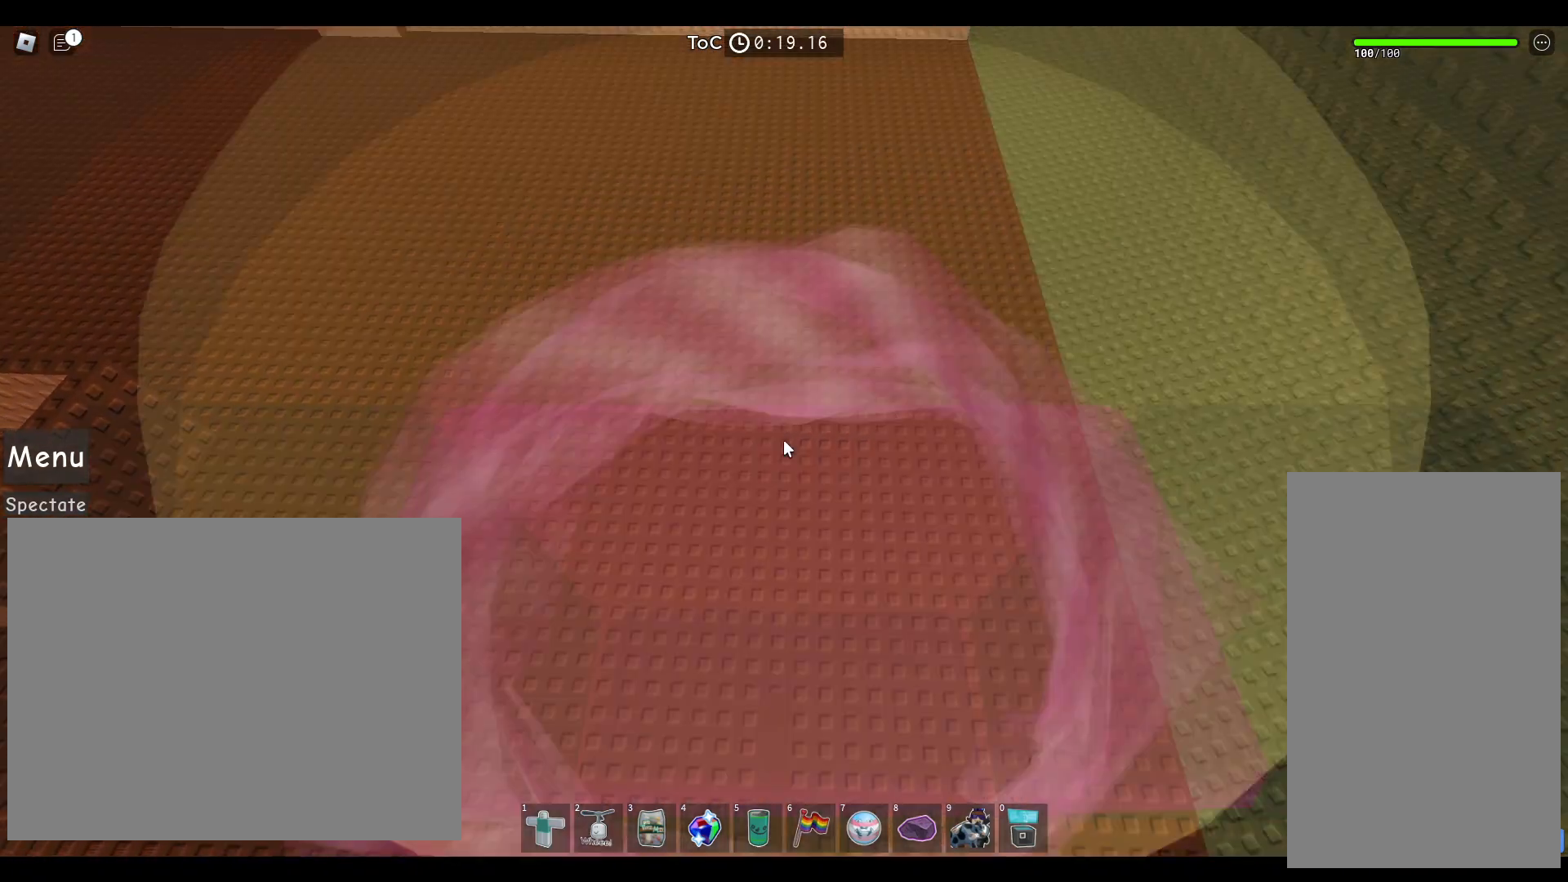
{"keys": [], "mouse": ["right"], "events": [[250, "space", "down"], [333, "space", "up"]]}
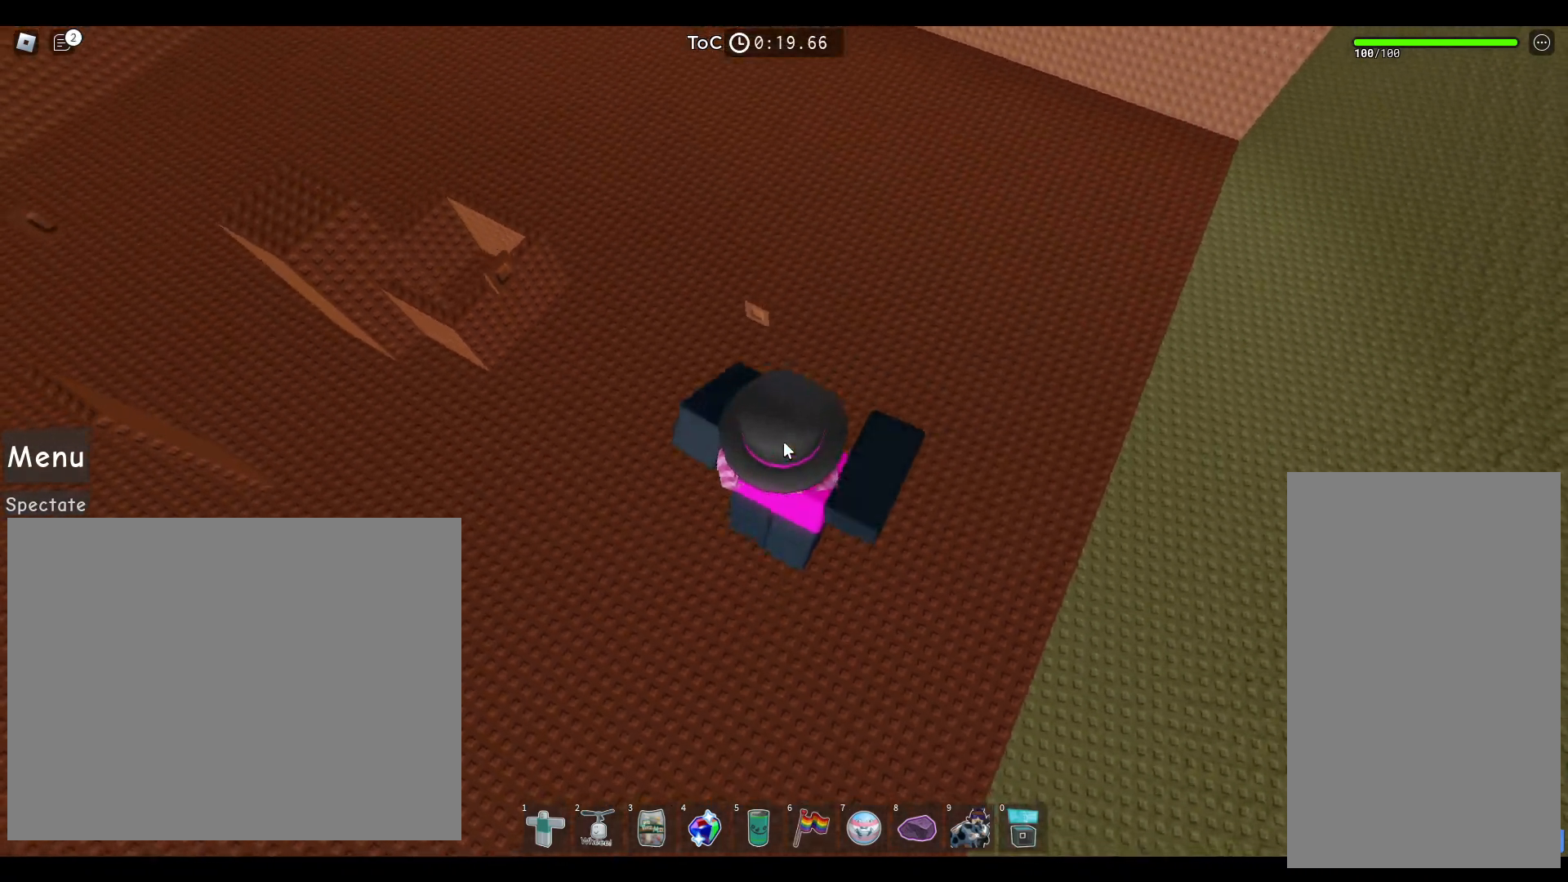
{"keys": ["space", "w"], "mouse": ["right"], "events": [[317, "w", "down"], [417, "space", "down"]]}
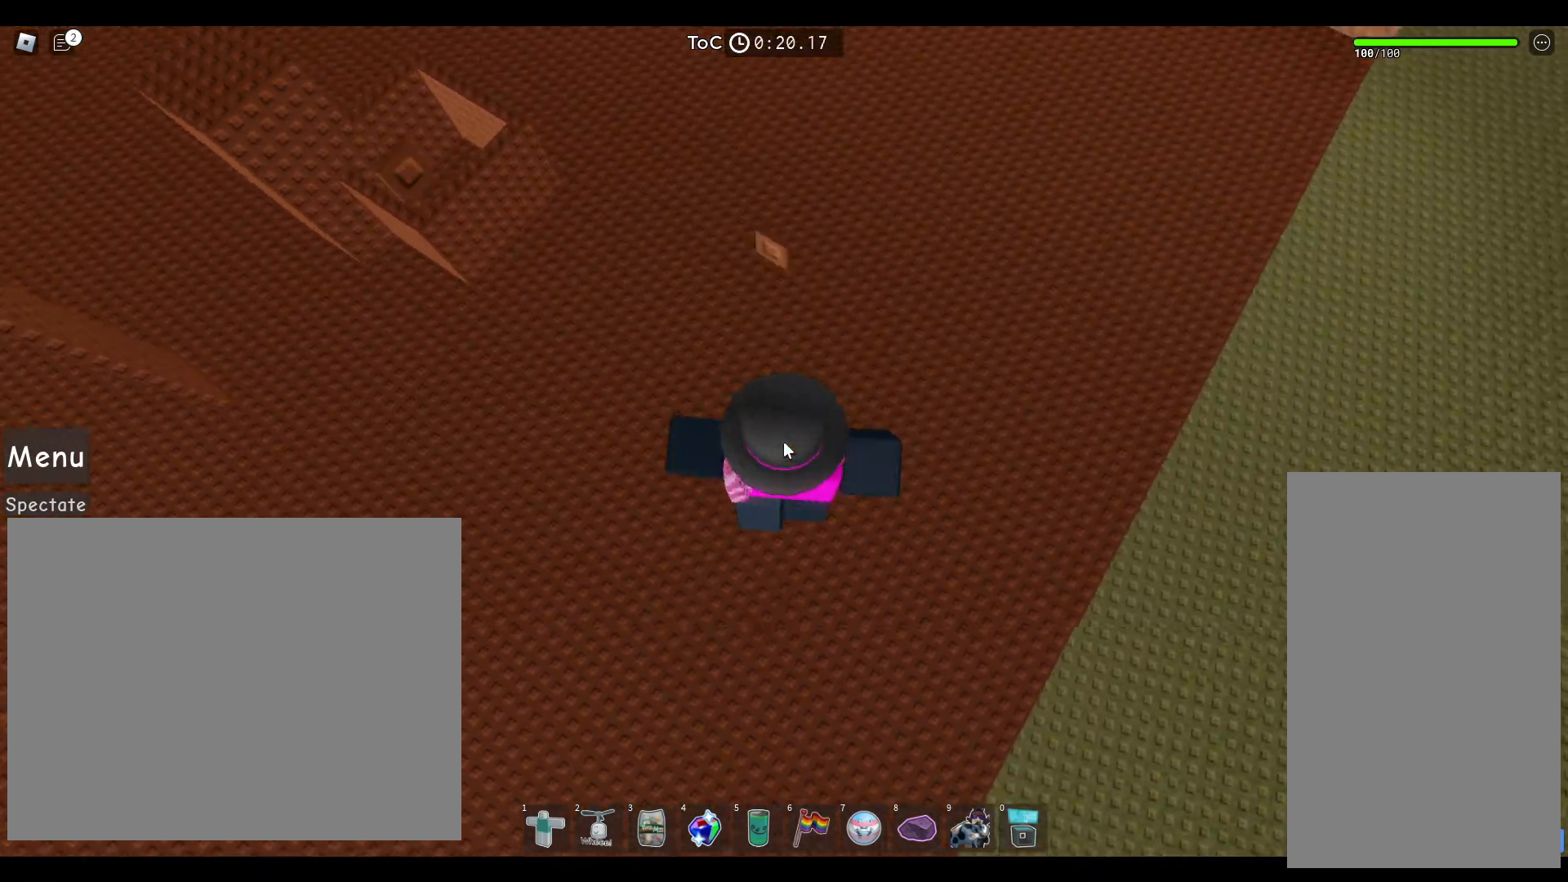
{"keys": [], "mouse": ["right"], "events": [[50, "space", "up"], [367, "w", "up"]]}
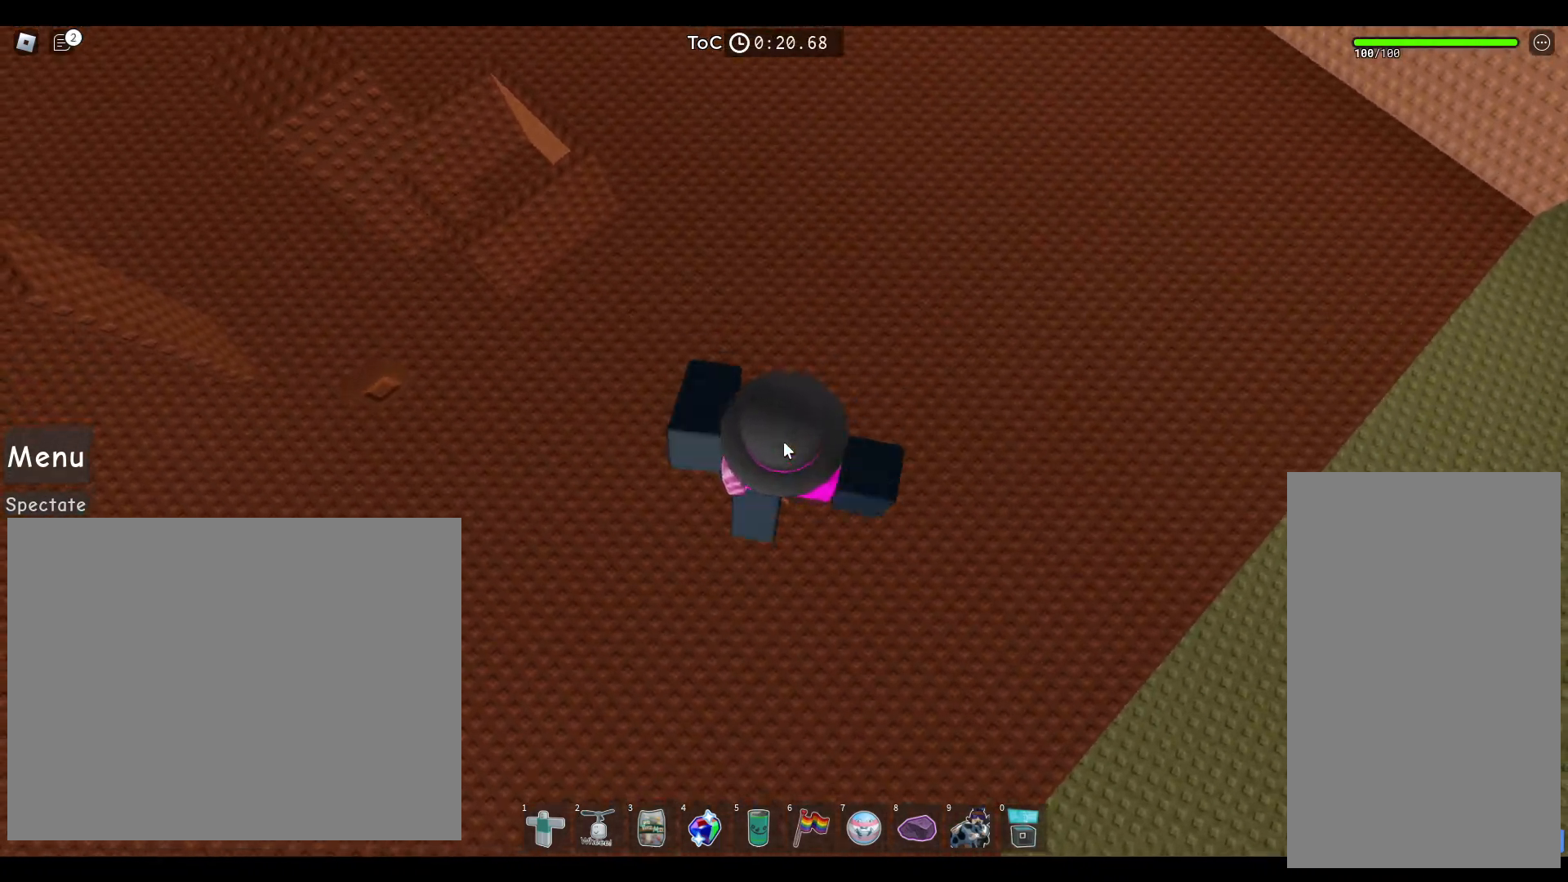
{"keys": ["w"], "mouse": ["right"], "events": [[467, "w", "down"]]}
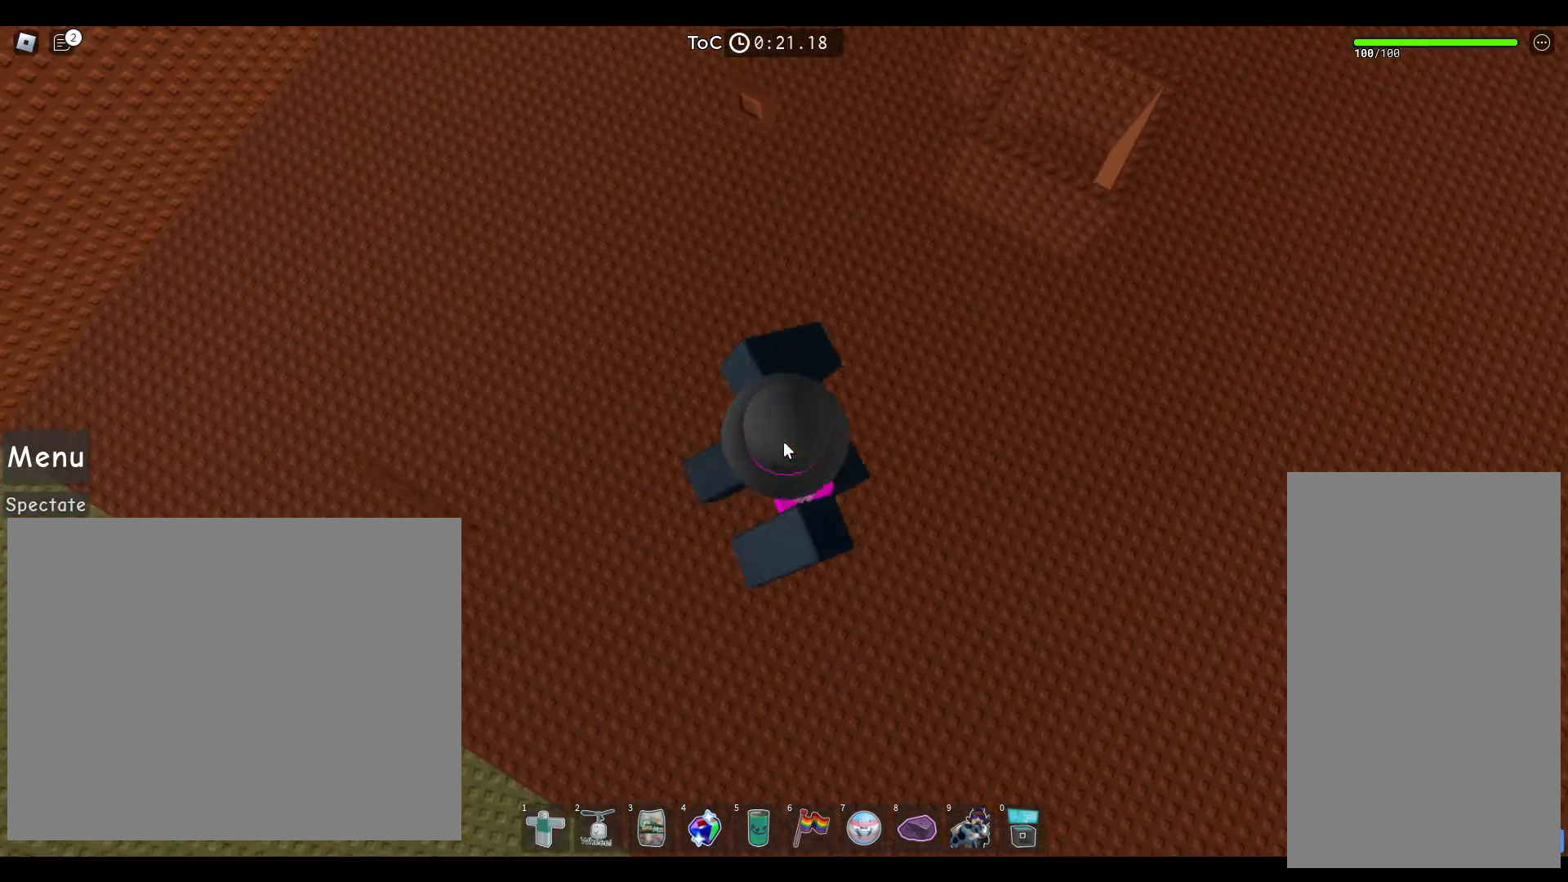
{"keys": [], "mouse": ["right"], "events": [[50, "space", "down"], [167, "space", "up"], [200, "w", "up"], [283, "w", "down"], [500, "w", "up"]]}
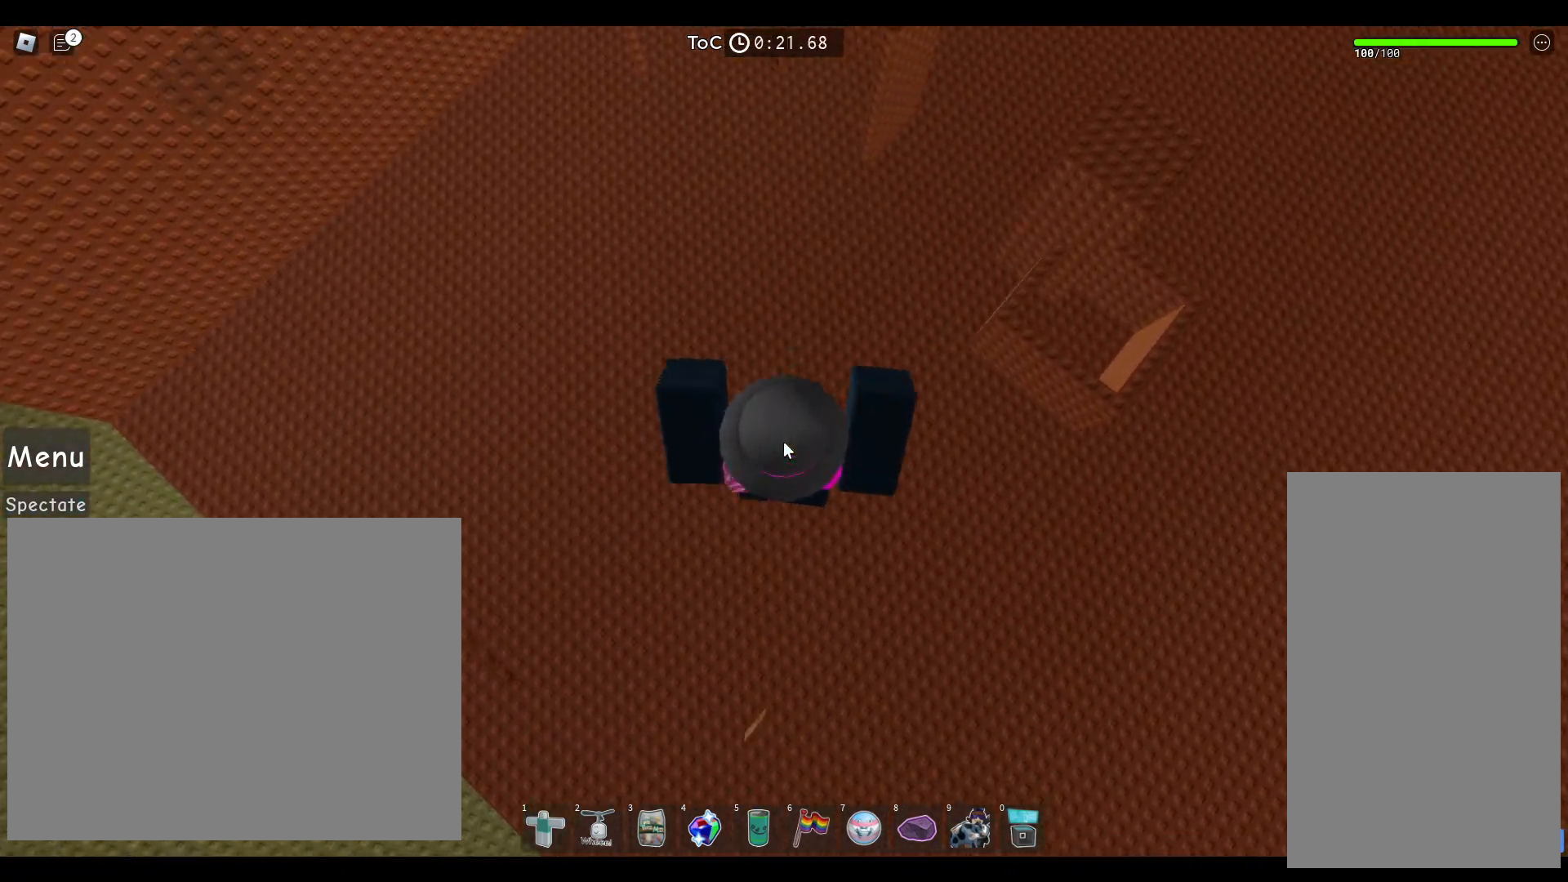
{"keys": [], "mouse": ["right"], "events": []}
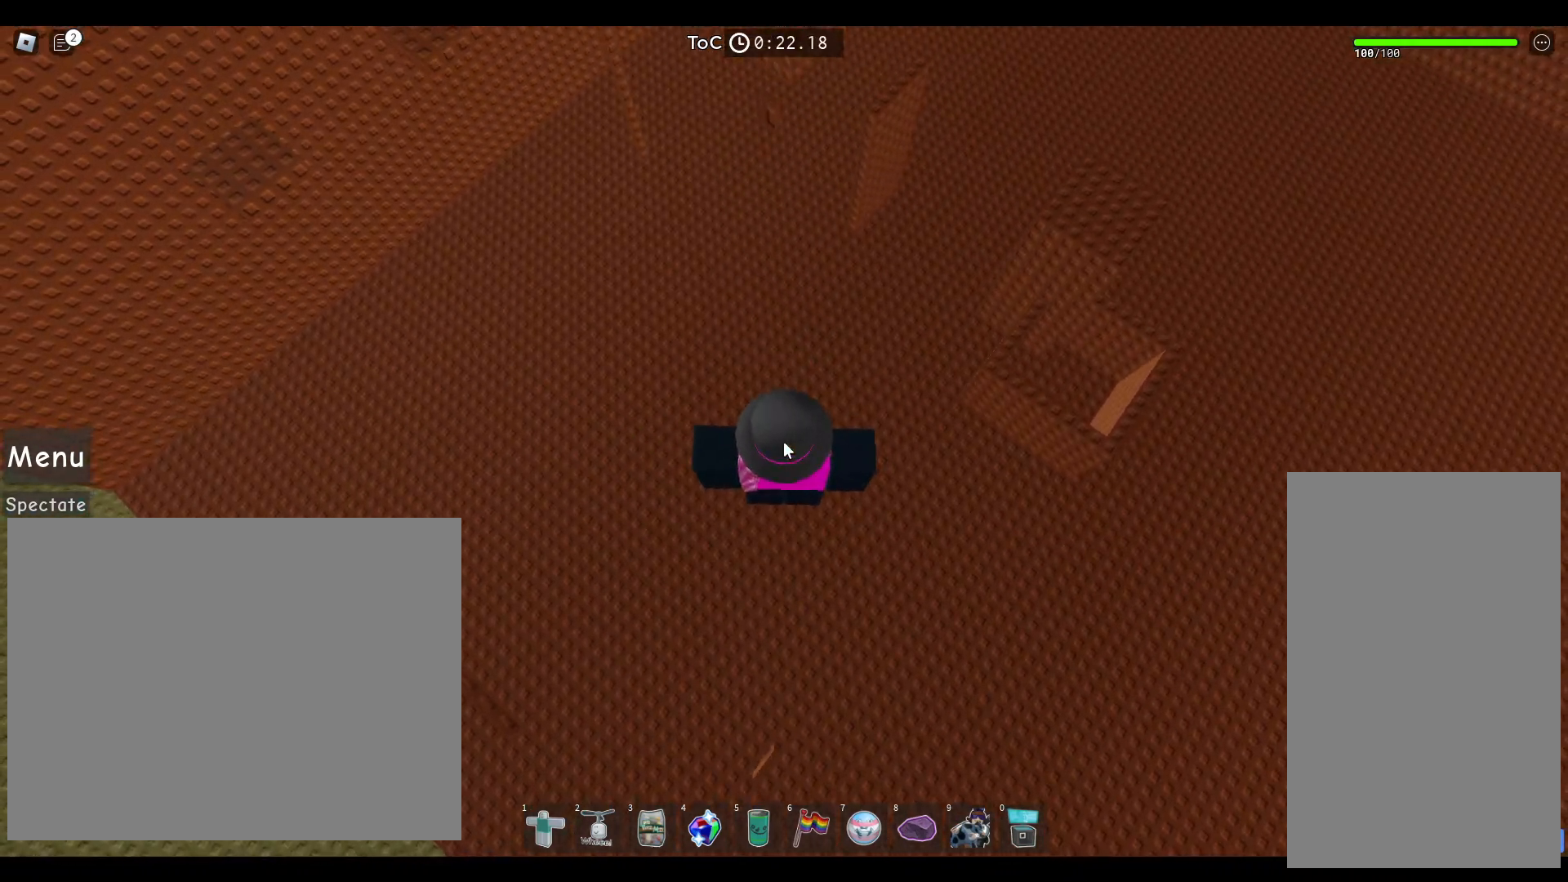
{"keys": [], "mouse": ["right"], "events": []}
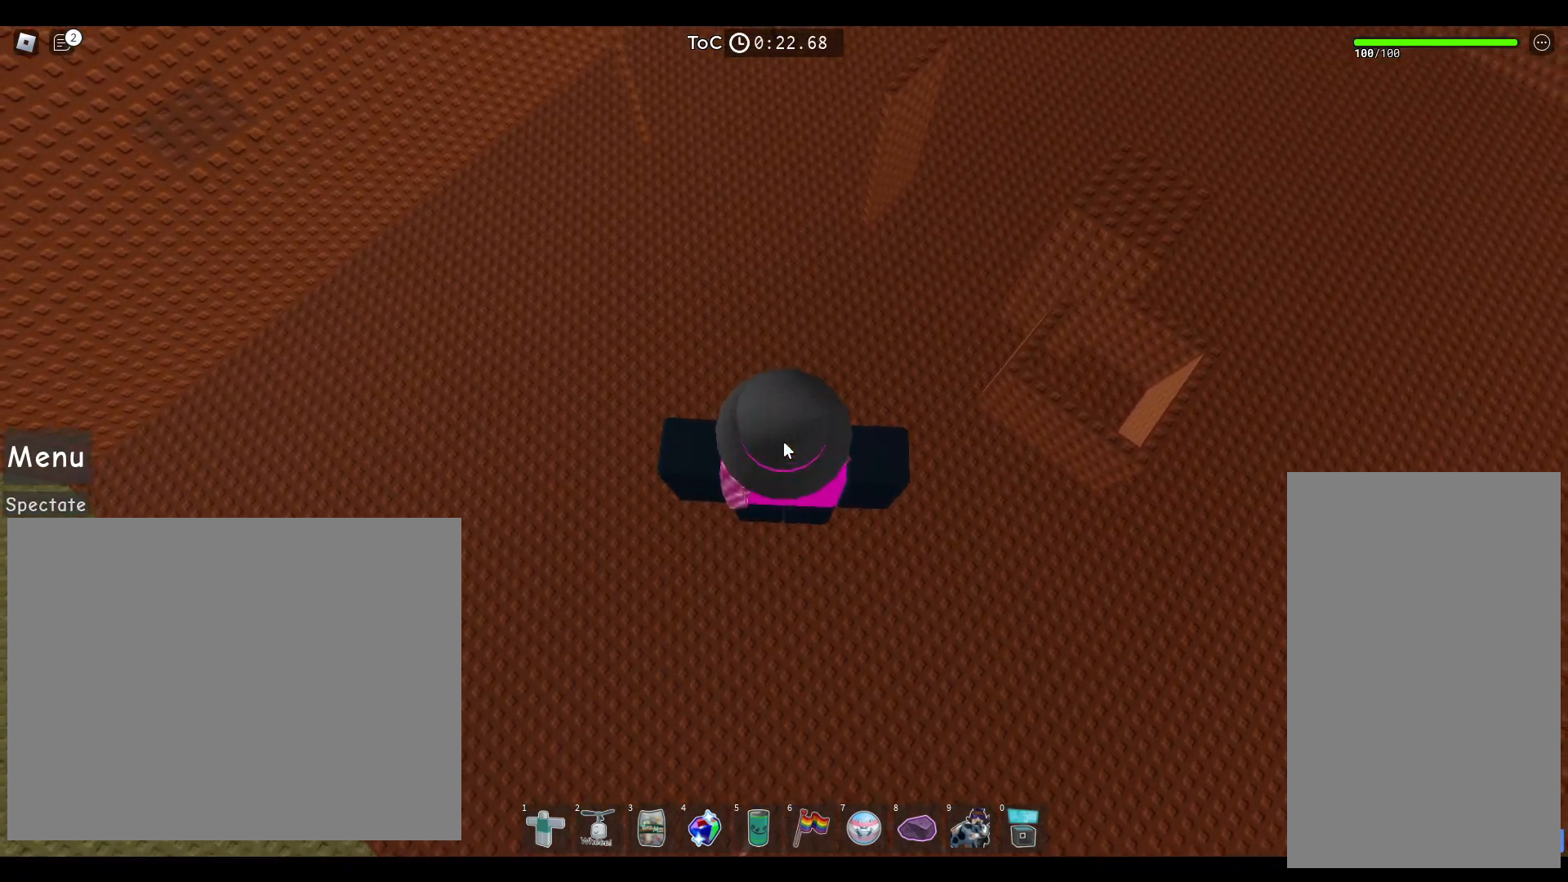
{"keys": ["w"], "mouse": ["right"], "events": [[17, "w", "down"], [117, "space", "down"], [250, "space", "up"]]}